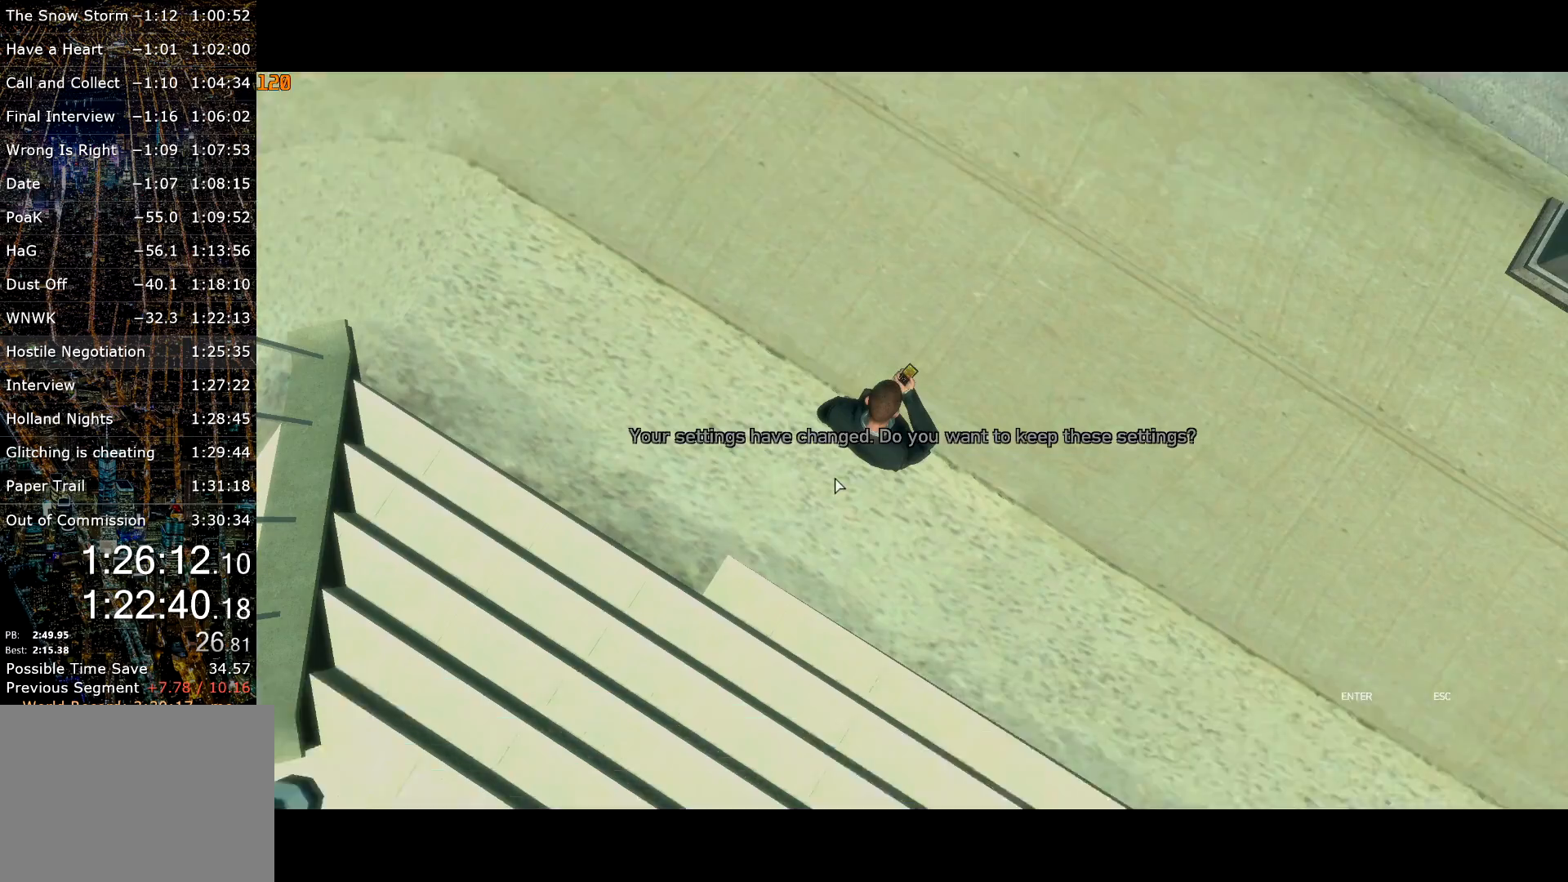
Gameplay with keyboard and mouse; each line is a JSON object with the keys and mouse buttons held at the frame after it. "events" lists presses ("down") and releases ("up") of "a", "c", "ctrl", "d", "down", "e", "escape", "f", "f2", "g", "page_up", "q", "r", "return", "s", "shift", "space", "t", "up", "v", "w", "mouse_left", "mouse_right", "mouse_wheel_up" and "mouse_wheel_down" between this image and that frame as [ms after this image, input, new state], when the widget could be followed in between. "mouse_left", "mouse_right", "mouse_wheel_up", "mouse_wheel_down" = the "left", "right", "wheel_up", "wheel_down" buttons of the "mouse" list. No other keys are recorded. Mouse movement is not recorded.
{"keys": ["w"], "mouse": [], "events": [[50, "escape", "down"], [134, "escape", "up"], [184, "escape", "down"], [234, "escape", "up"], [417, "w", "down"]]}
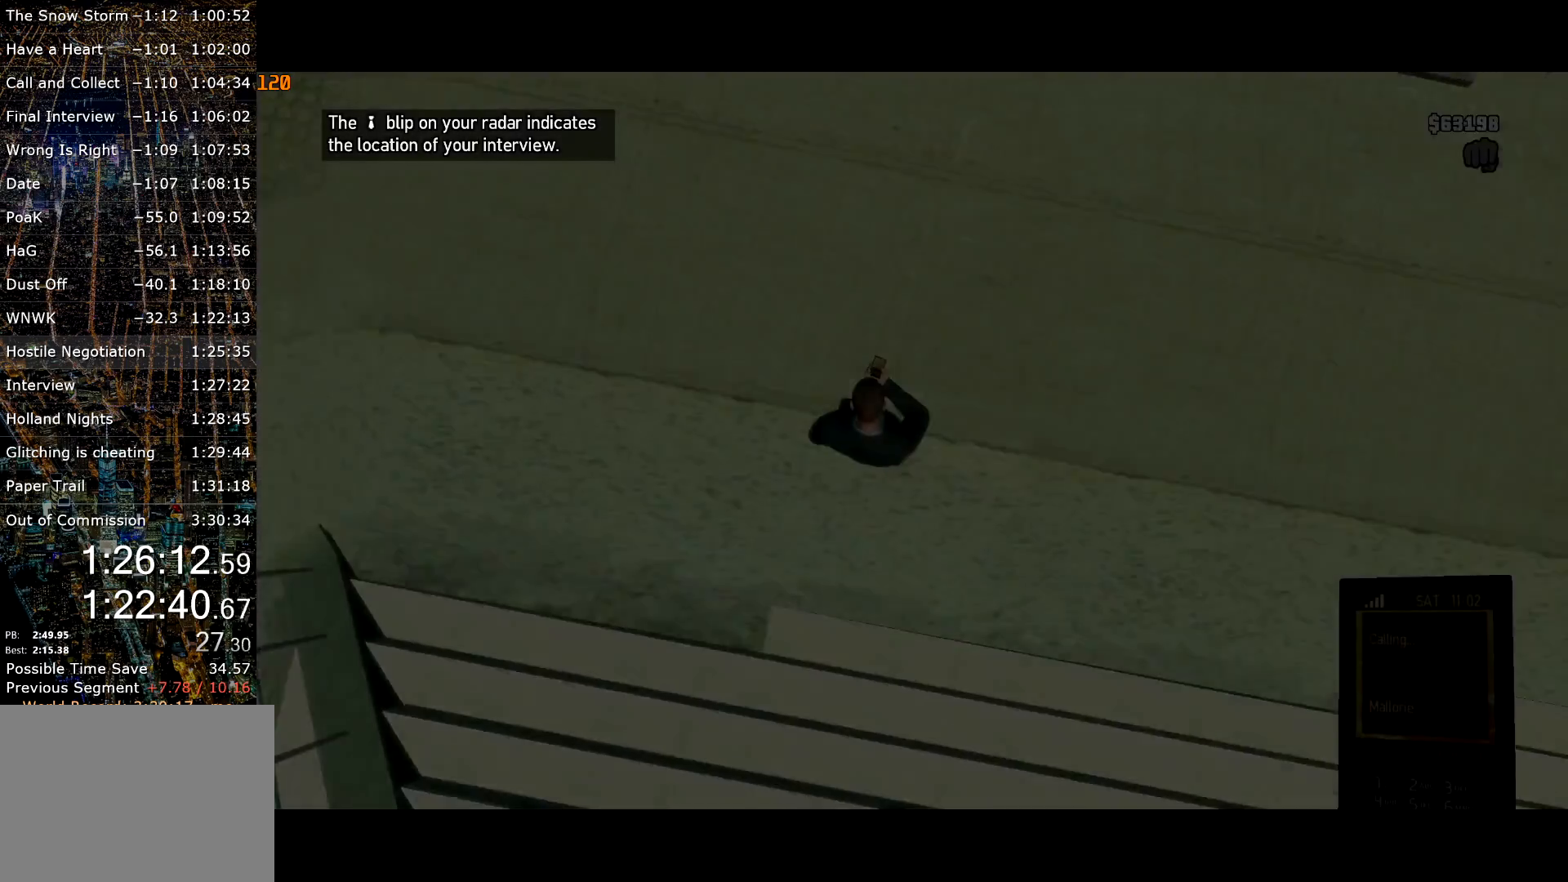
{"keys": ["shift", "w"], "mouse": [], "events": [[300, "shift", "down"]]}
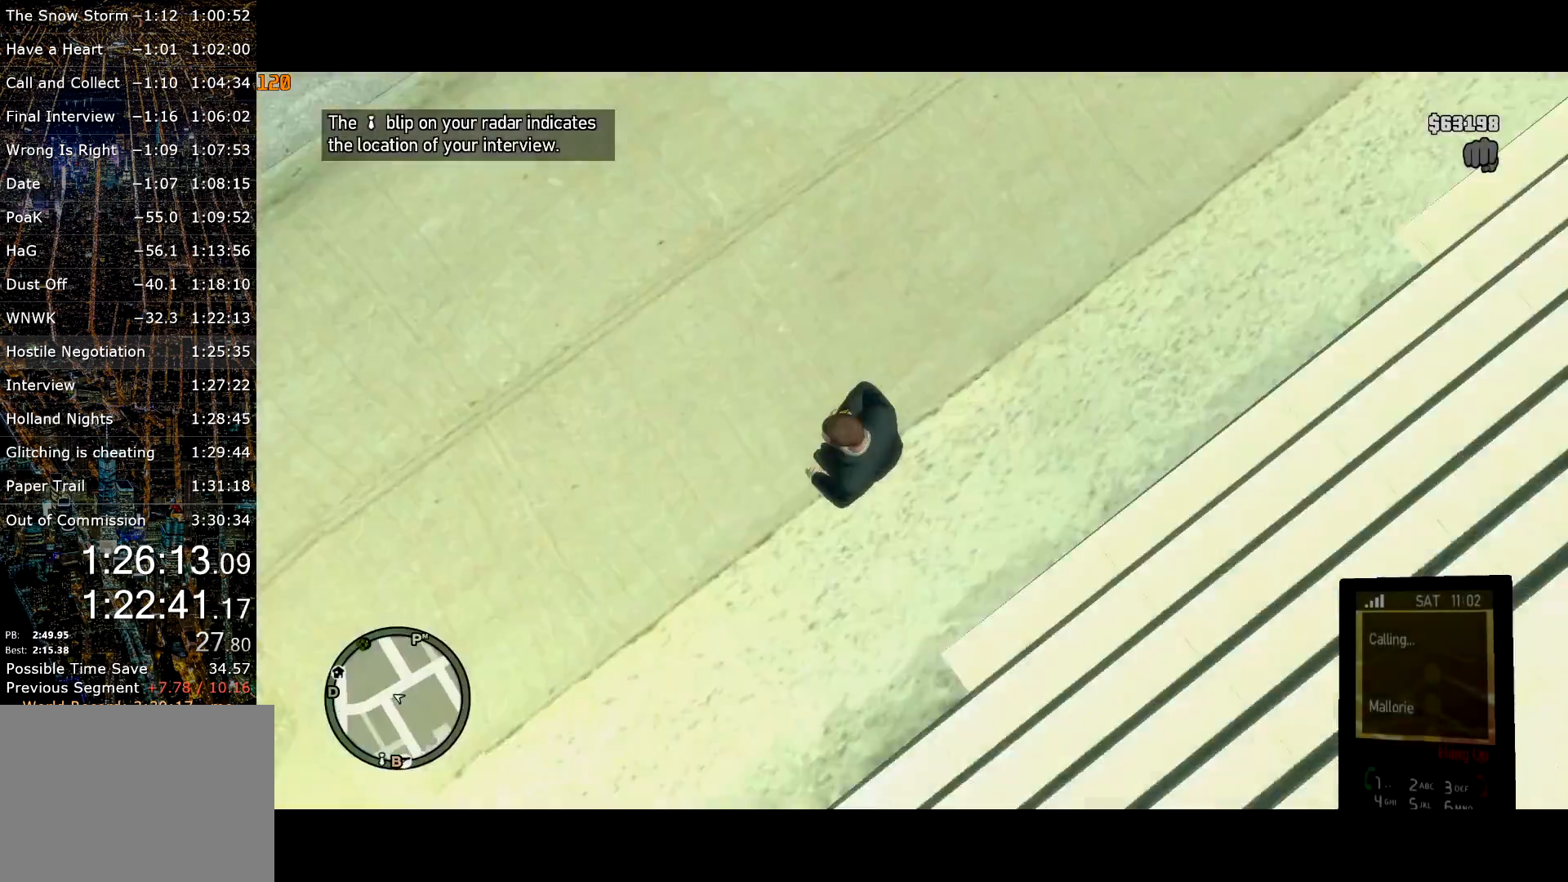
{"keys": ["a", "shift", "w"], "mouse": [], "events": [[167, "a", "down"]]}
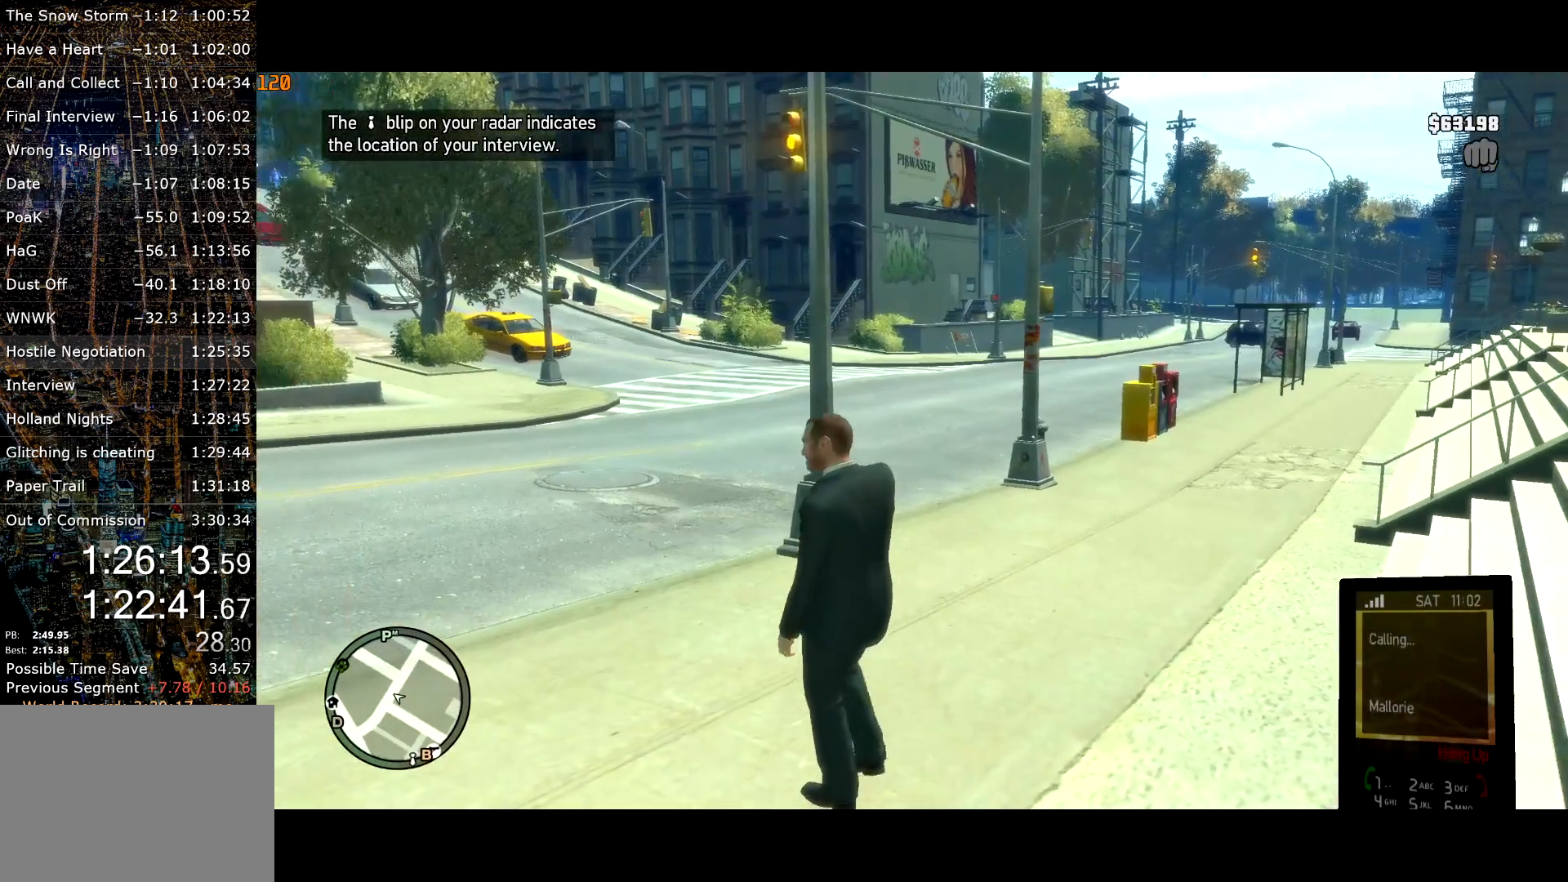
{"keys": ["shift", "w"], "mouse": [], "events": [[134, "a", "up"]]}
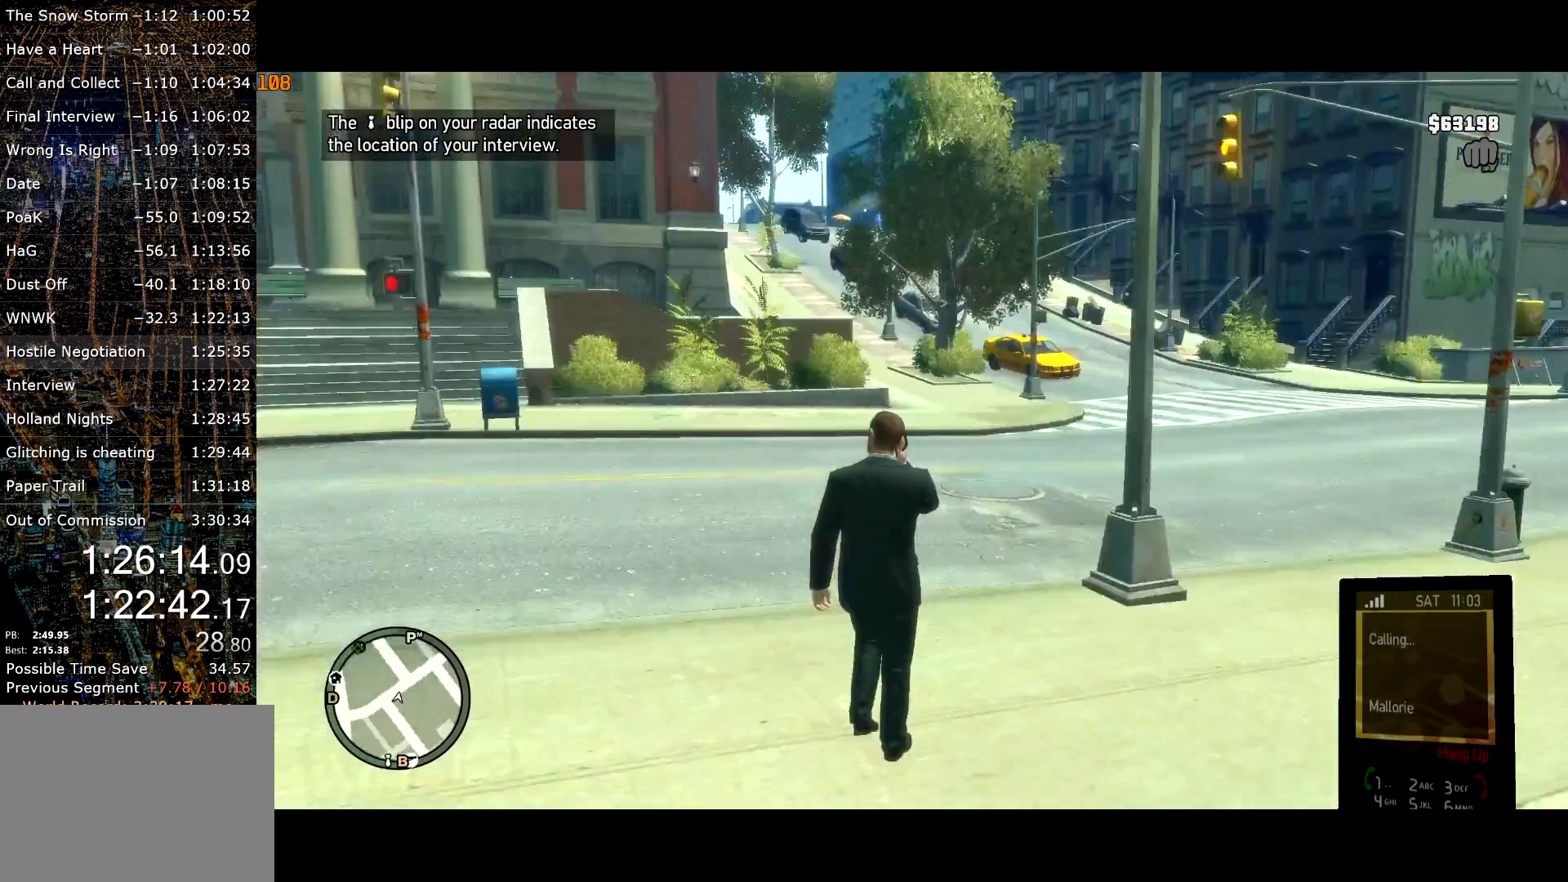
{"keys": ["d", "s", "shift"], "mouse": [], "events": [[17, "d", "down"], [17, "w", "up"], [200, "s", "down"]]}
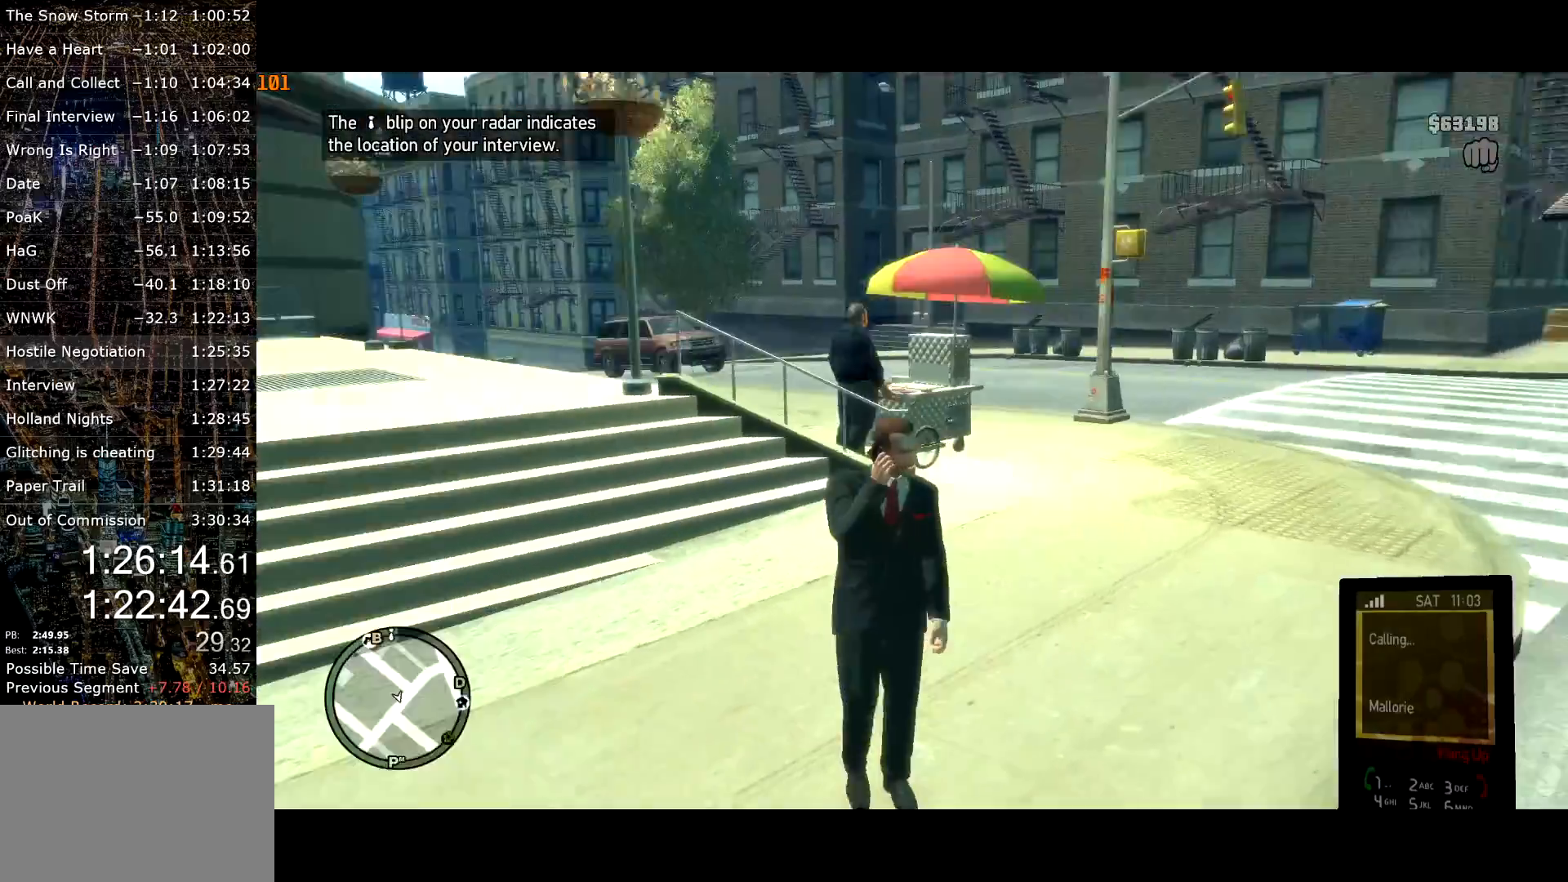
{"keys": ["d", "shift", "w"], "mouse": [], "events": [[17, "d", "up"], [117, "d", "down"], [167, "s", "up"], [317, "w", "down"]]}
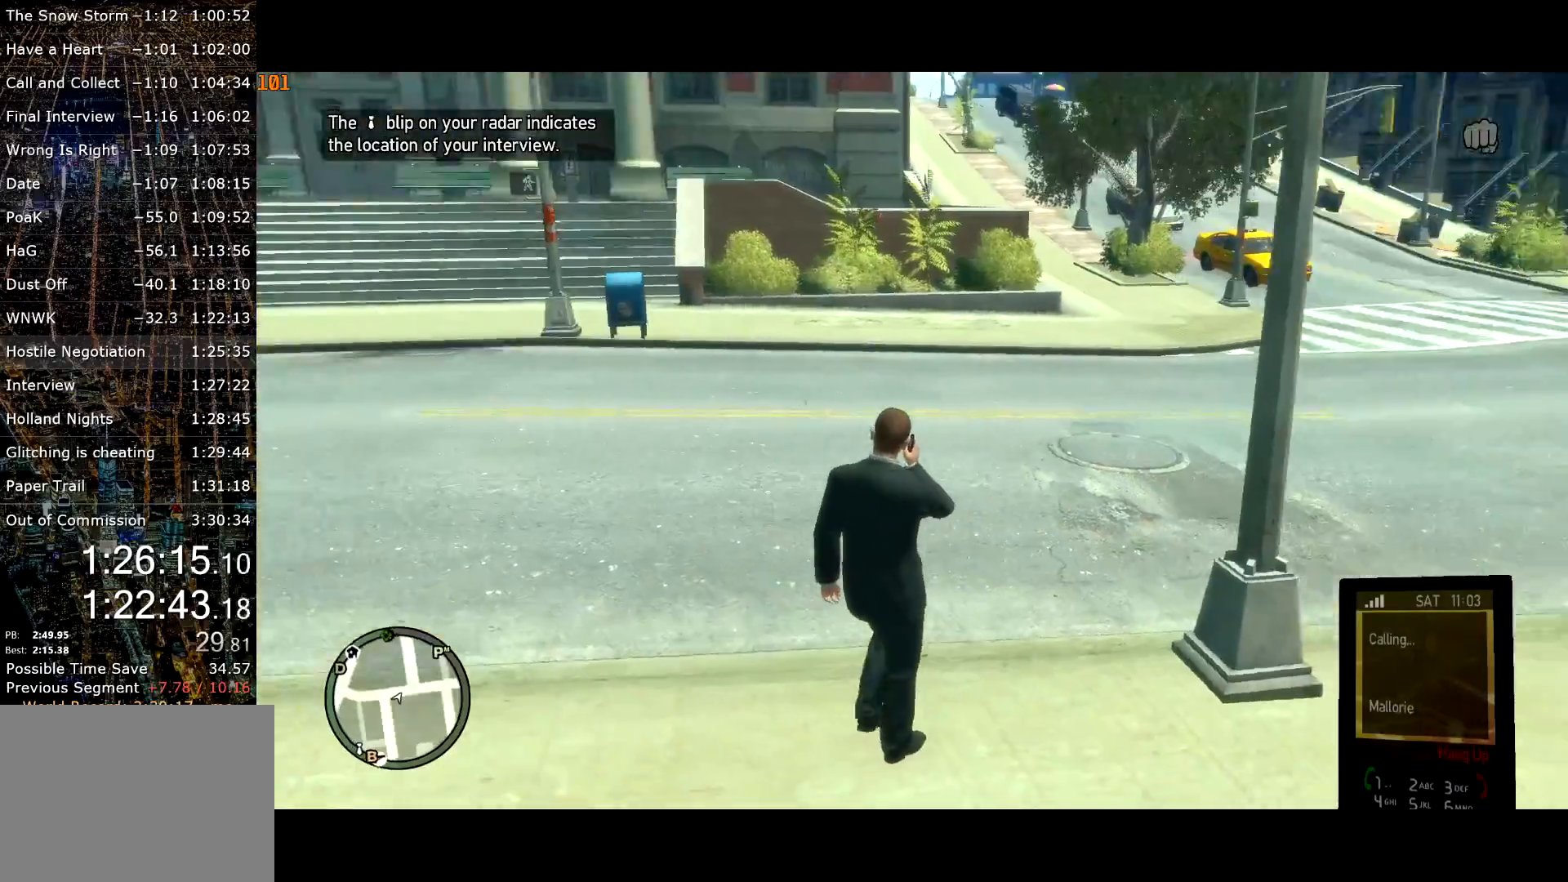
{"keys": ["shift", "w"], "mouse": ["right"], "events": [[134, "d", "up"], [367, "d", "down"], [467, "d", "up"], [500, "mouse_right", "down"]]}
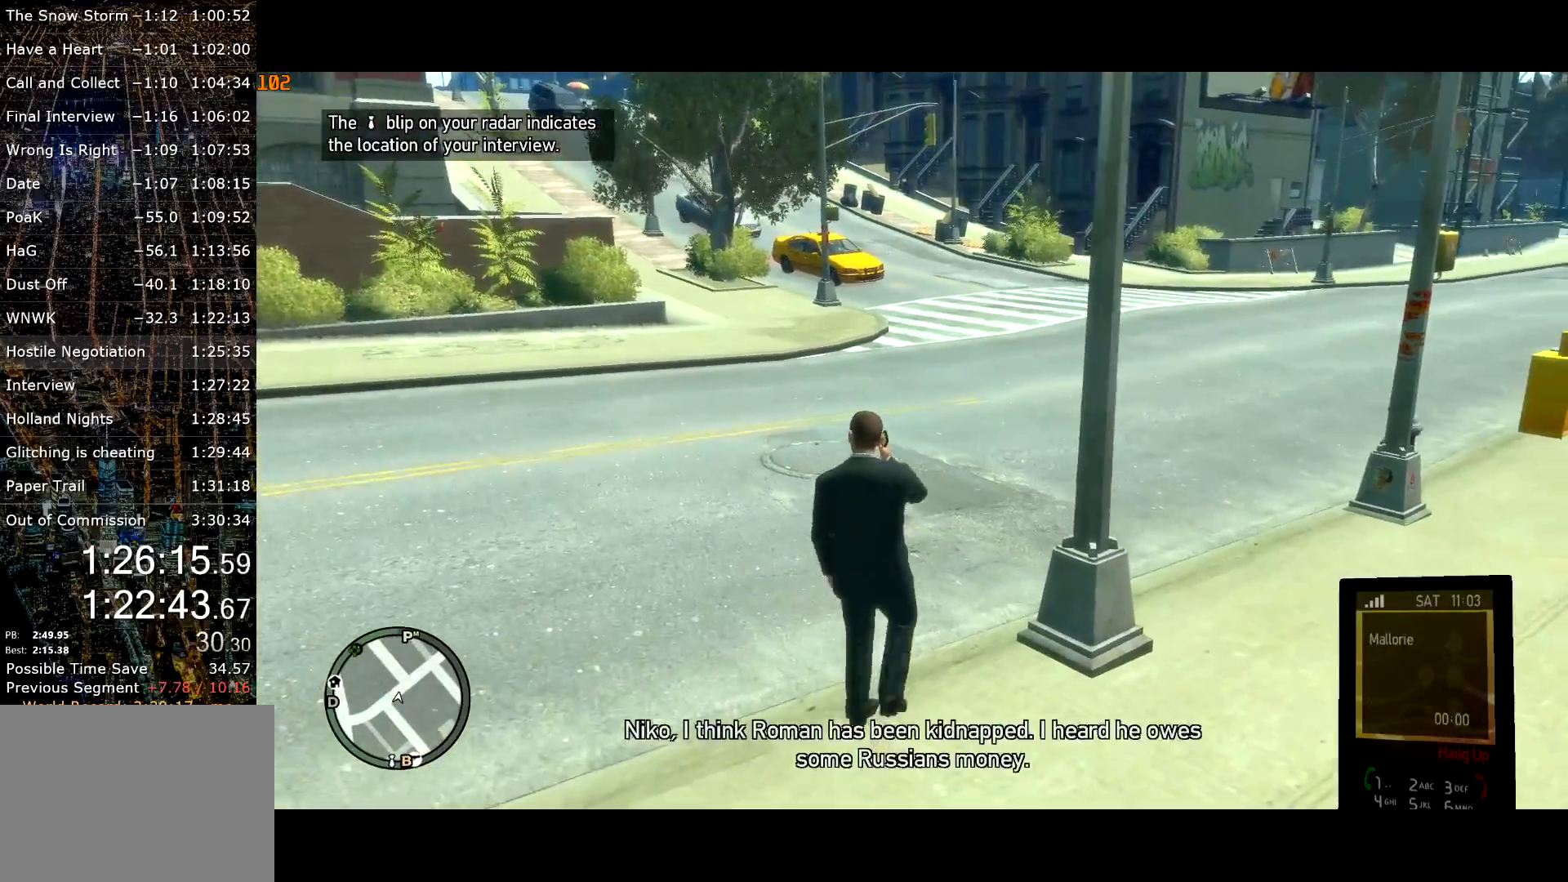
{"keys": ["shift", "w"], "mouse": [], "events": [[67, "d", "down"], [100, "mouse_right", "up"], [200, "d", "up"], [434, "shift", "up"], [484, "shift", "down"]]}
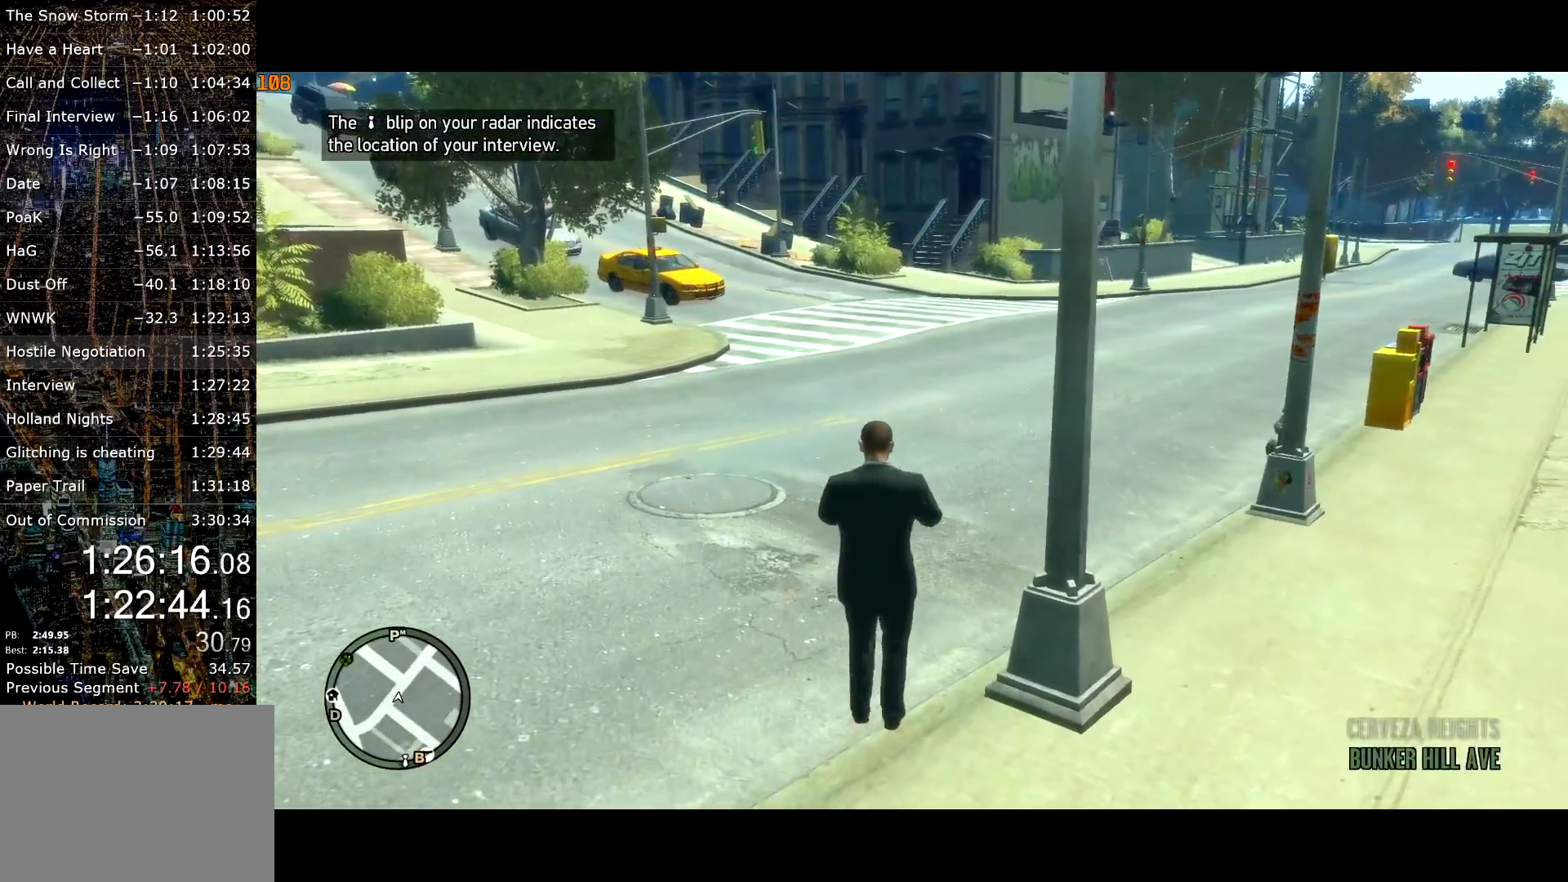
{"keys": ["shift", "w"], "mouse": [], "events": []}
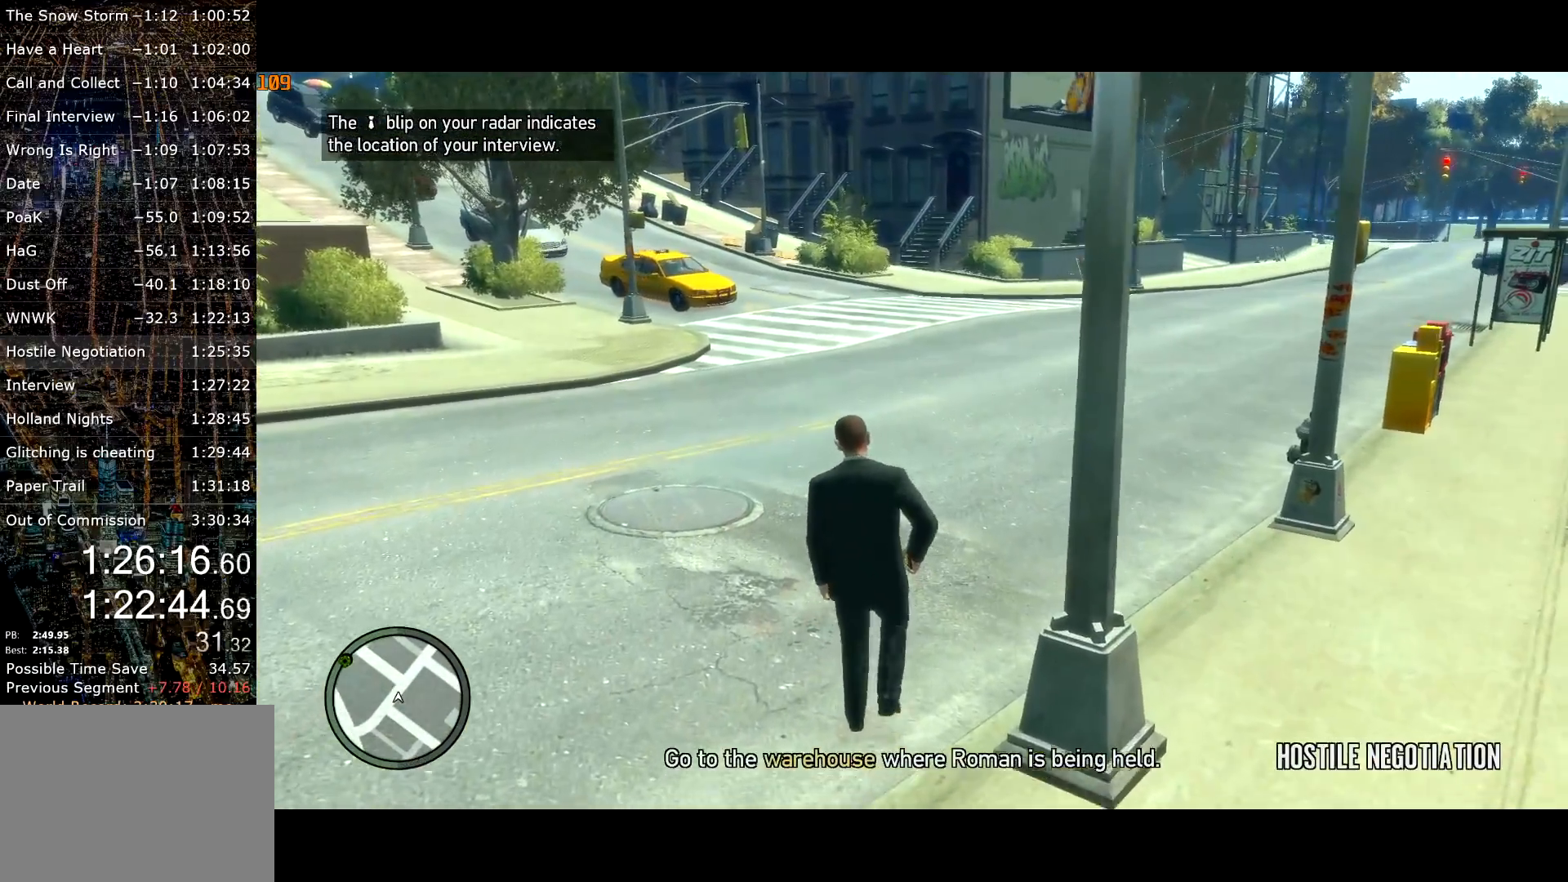
{"keys": ["d", "shift", "w"], "mouse": [], "events": [[234, "d", "down"]]}
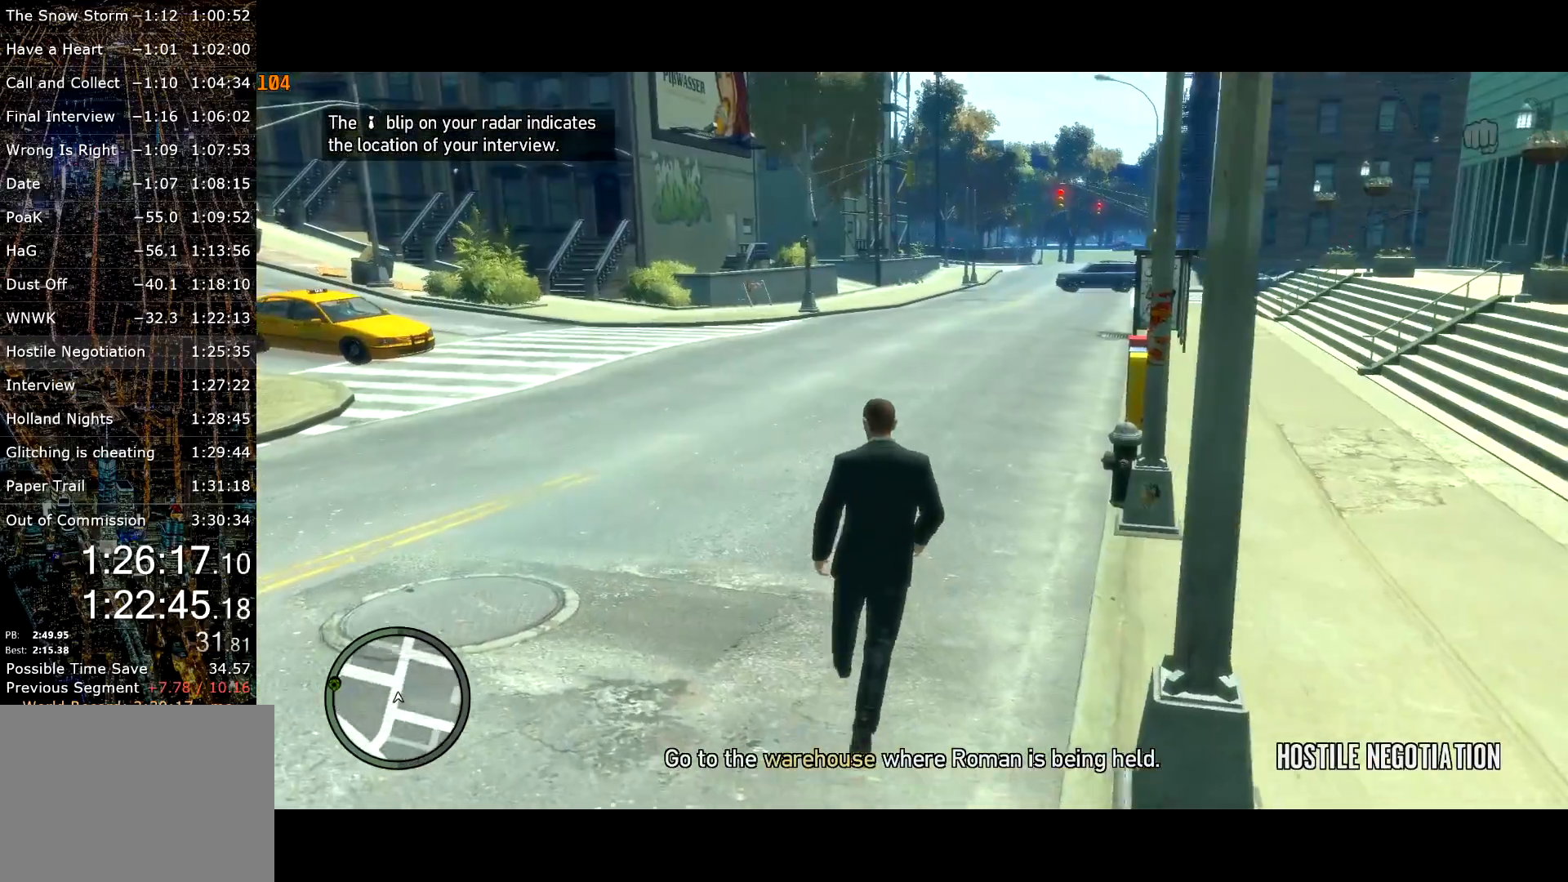
{"keys": ["shift", "w"], "mouse": [], "events": [[100, "d", "up"], [150, "mouse_wheel_up", "down"], [200, "mouse_wheel_up", "up"]]}
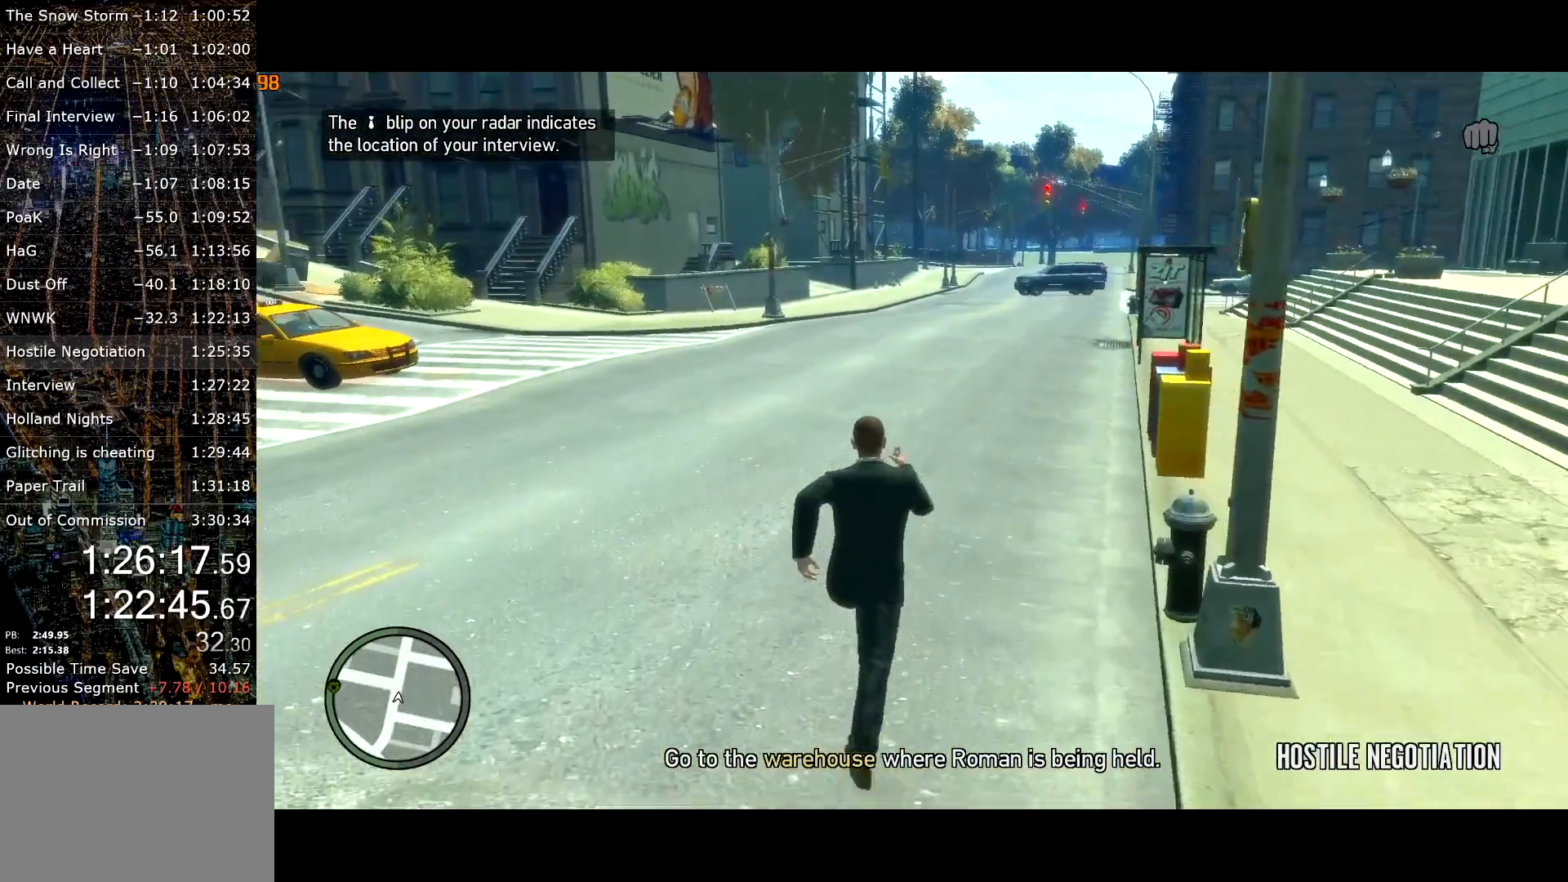
{"keys": ["d", "shift", "w"], "mouse": [], "events": [[17, "e", "down"], [84, "e", "up"], [167, "e", "down"], [250, "e", "up"], [400, "d", "down"]]}
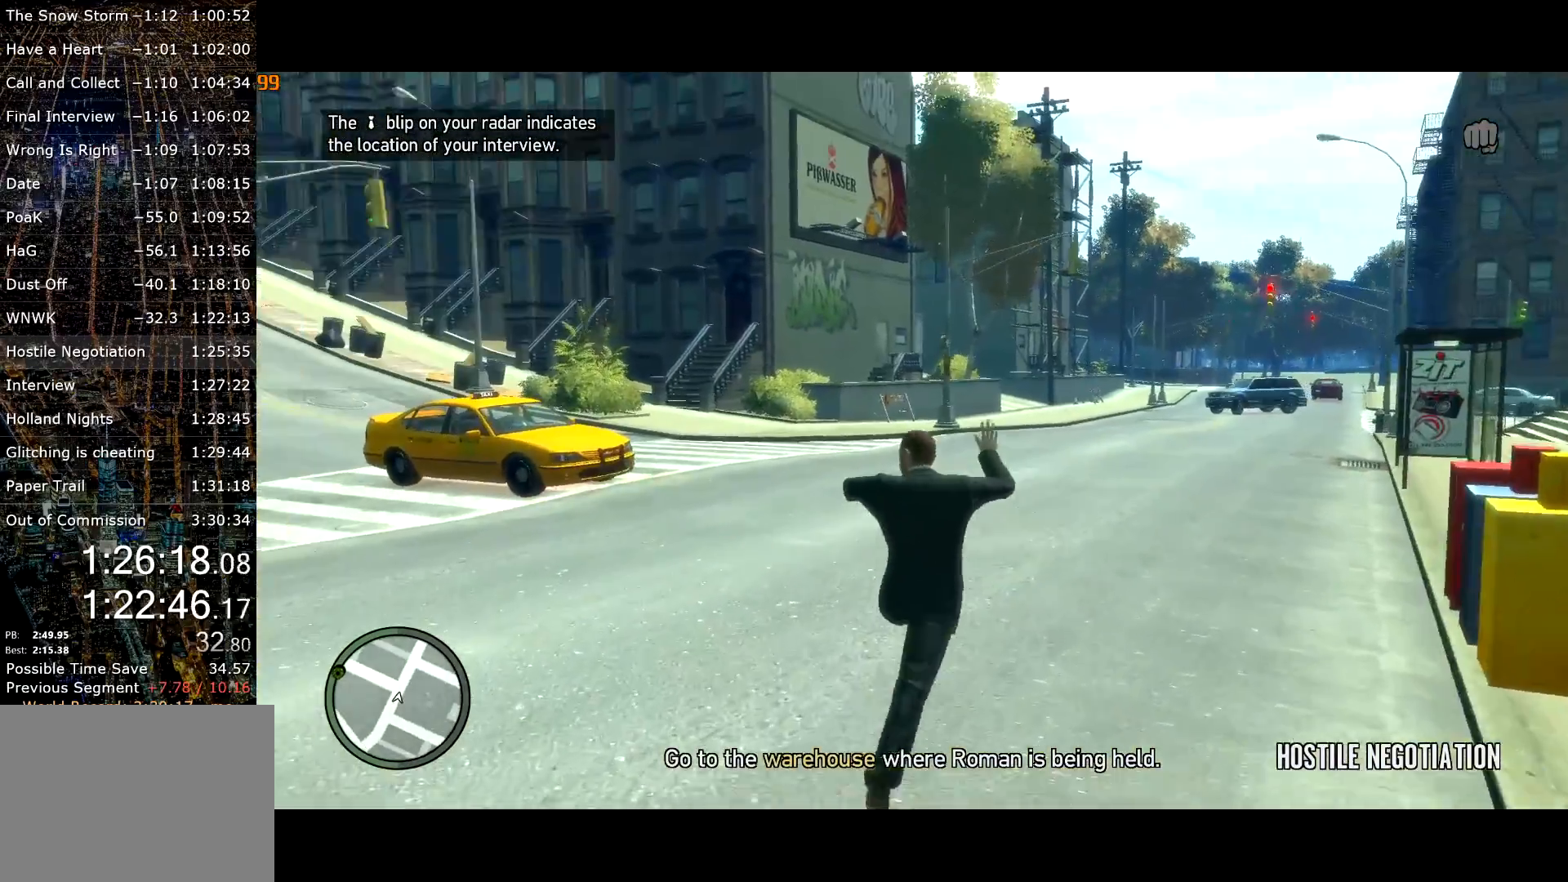
{"keys": ["shift", "w"], "mouse": [], "events": [[417, "d", "up"]]}
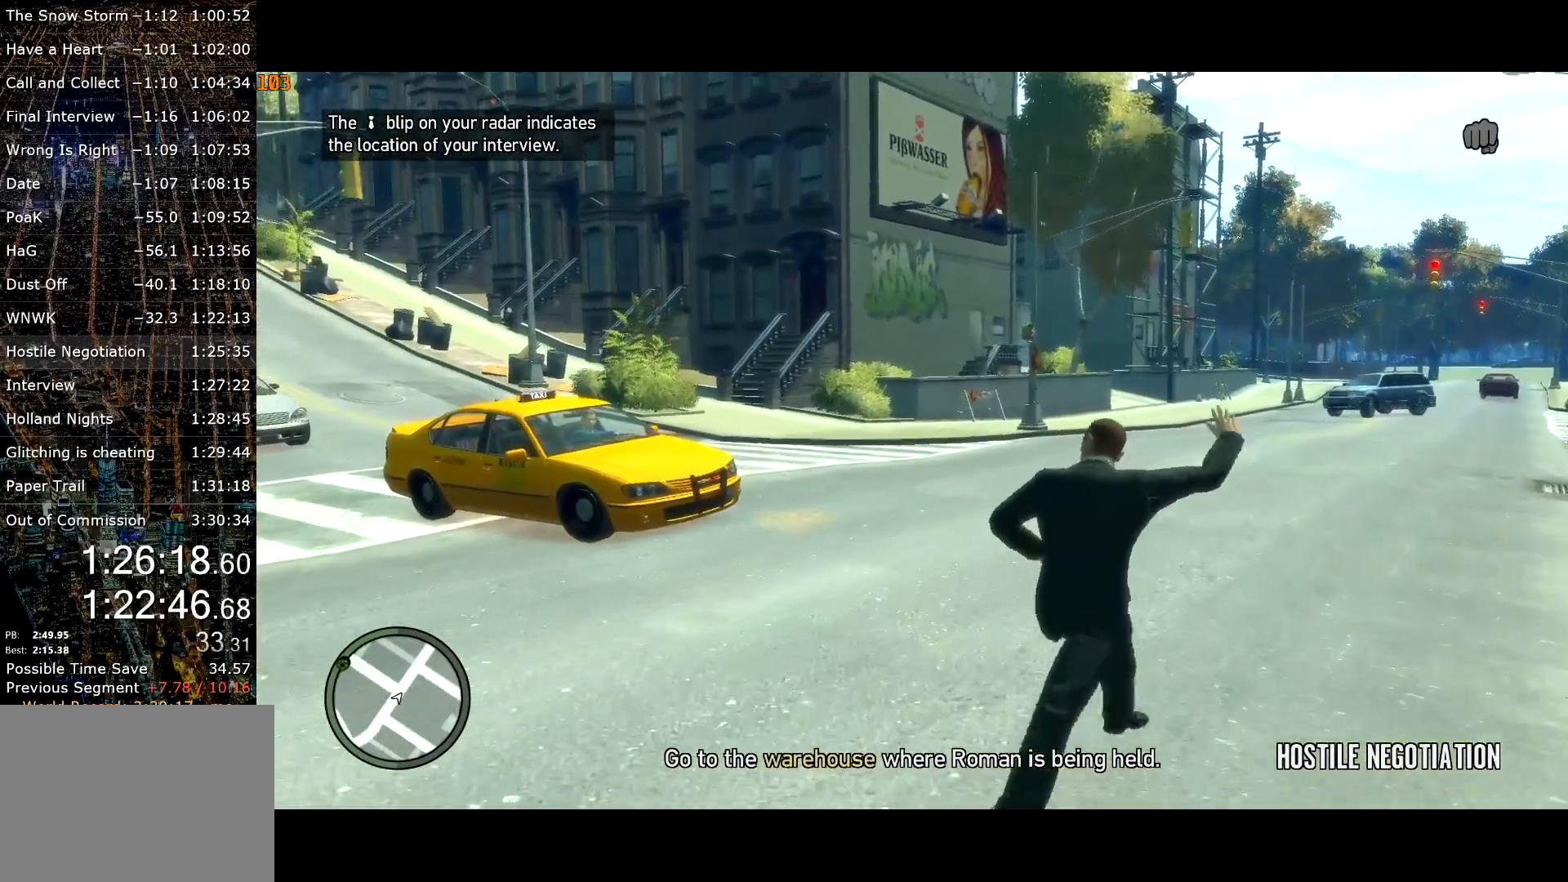
{"keys": ["shift", "w"], "mouse": [], "events": [[250, "d", "down"], [284, "d", "up"], [334, "d", "down"], [467, "d", "up"]]}
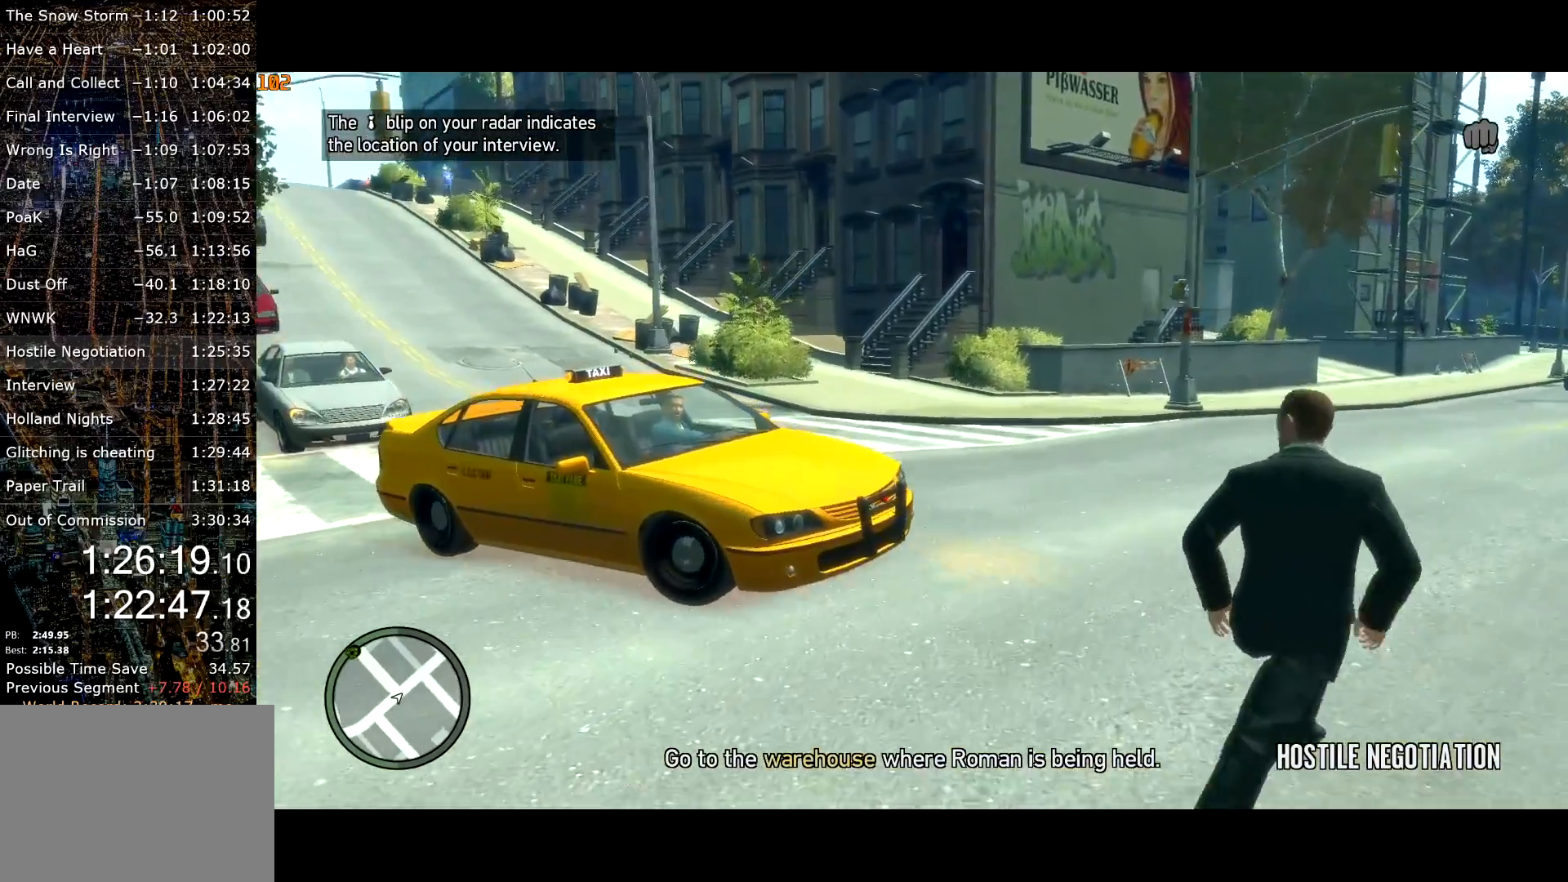
{"keys": ["a", "shift", "w"], "mouse": [], "events": [[67, "d", "down"], [167, "d", "up"], [217, "shift", "up"], [350, "a", "down"], [450, "shift", "down"]]}
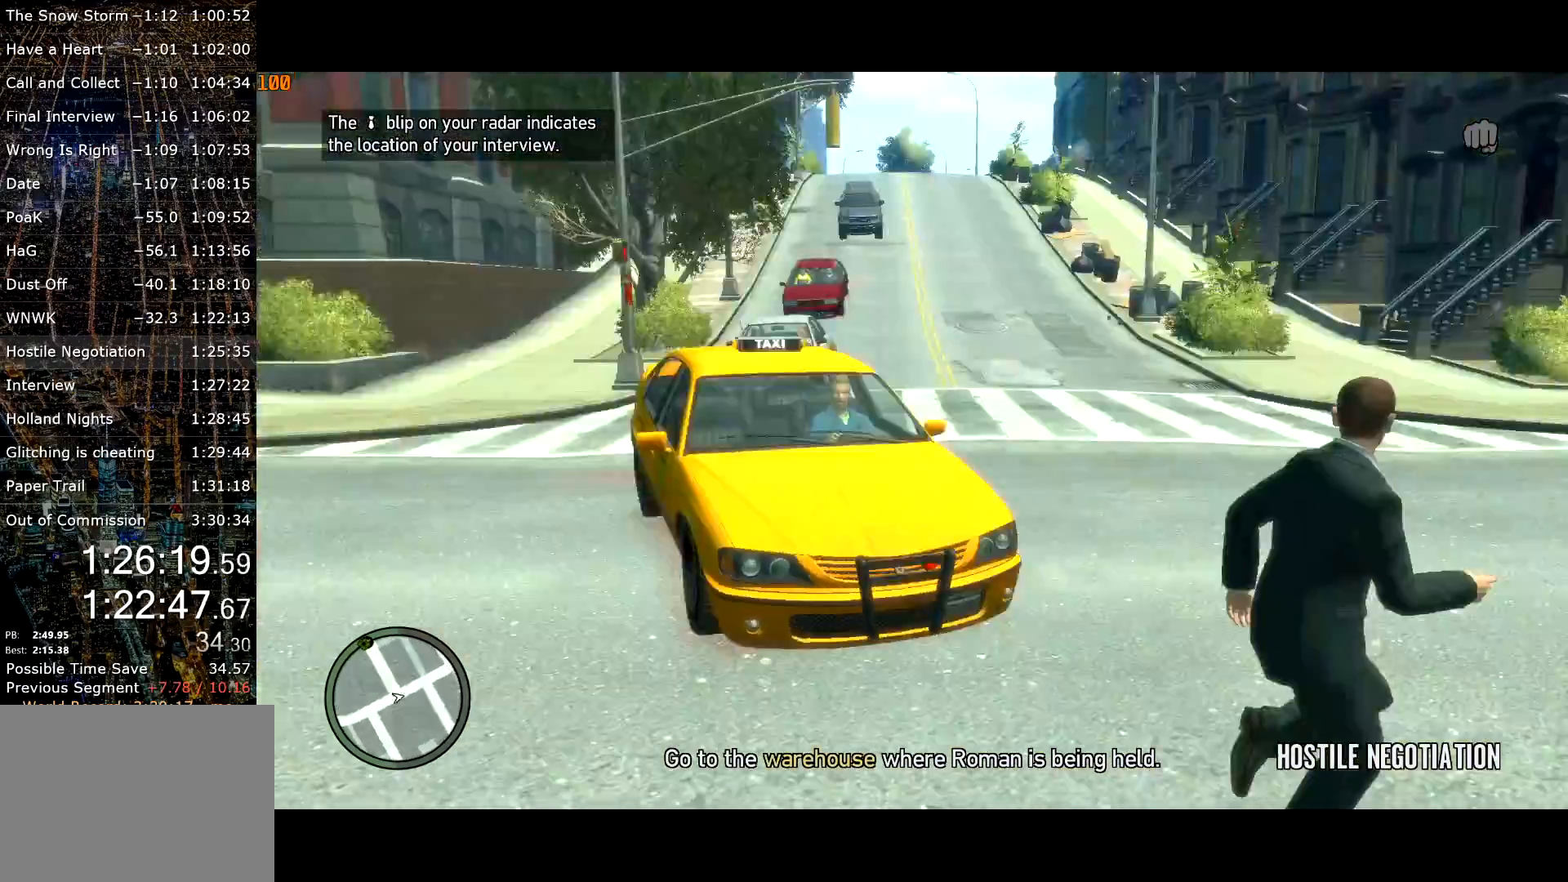
{"keys": ["f"], "mouse": [], "events": [[267, "f", "down"], [267, "shift", "up"], [317, "a", "up"], [317, "w", "up"]]}
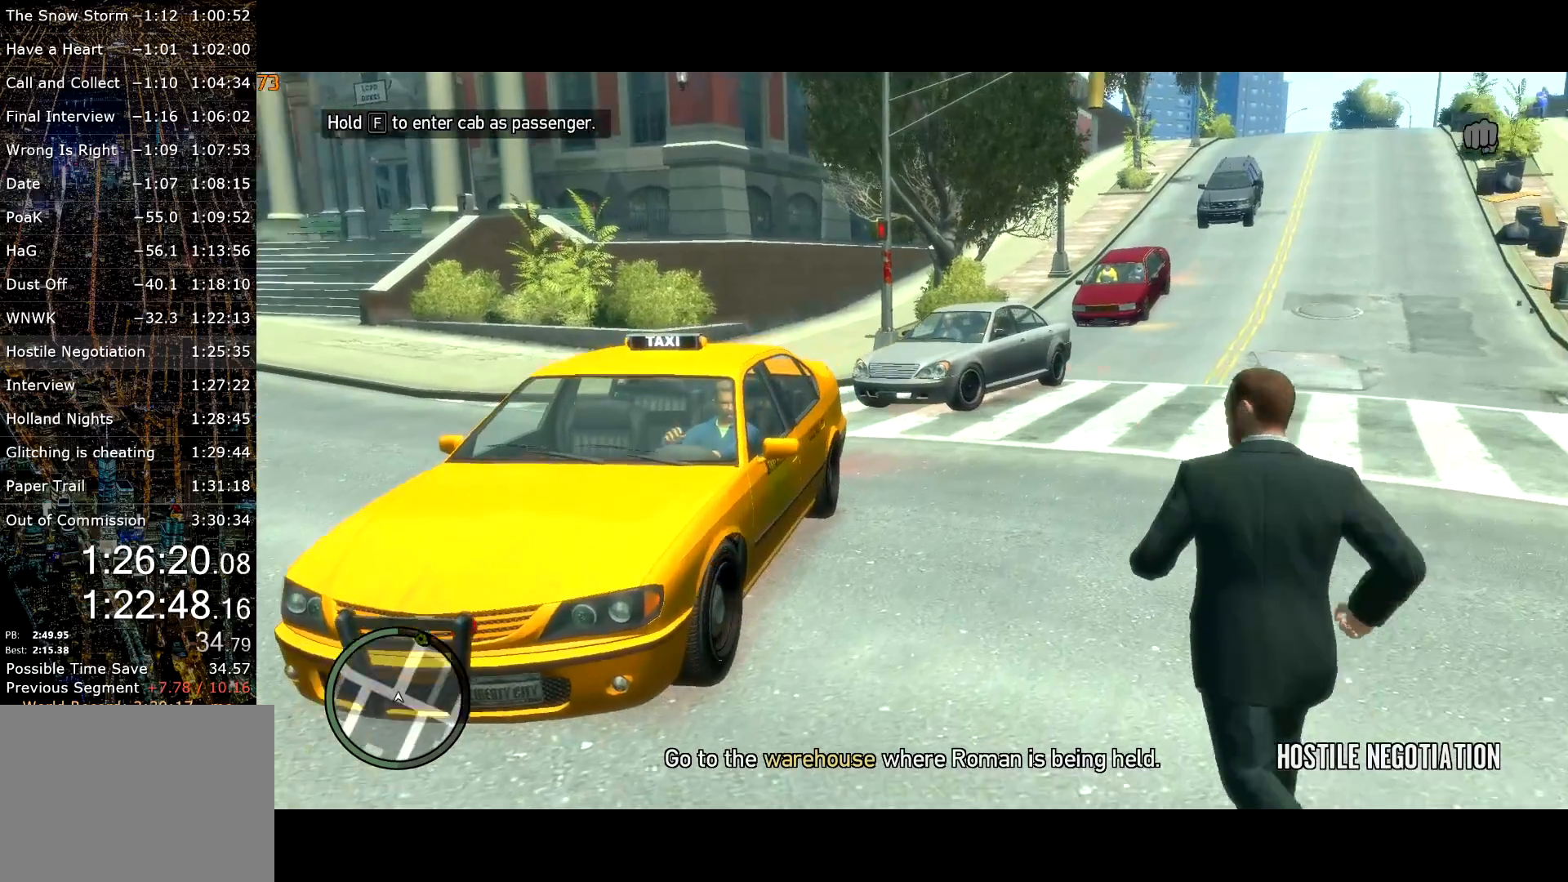
{"keys": ["f"], "mouse": [], "events": []}
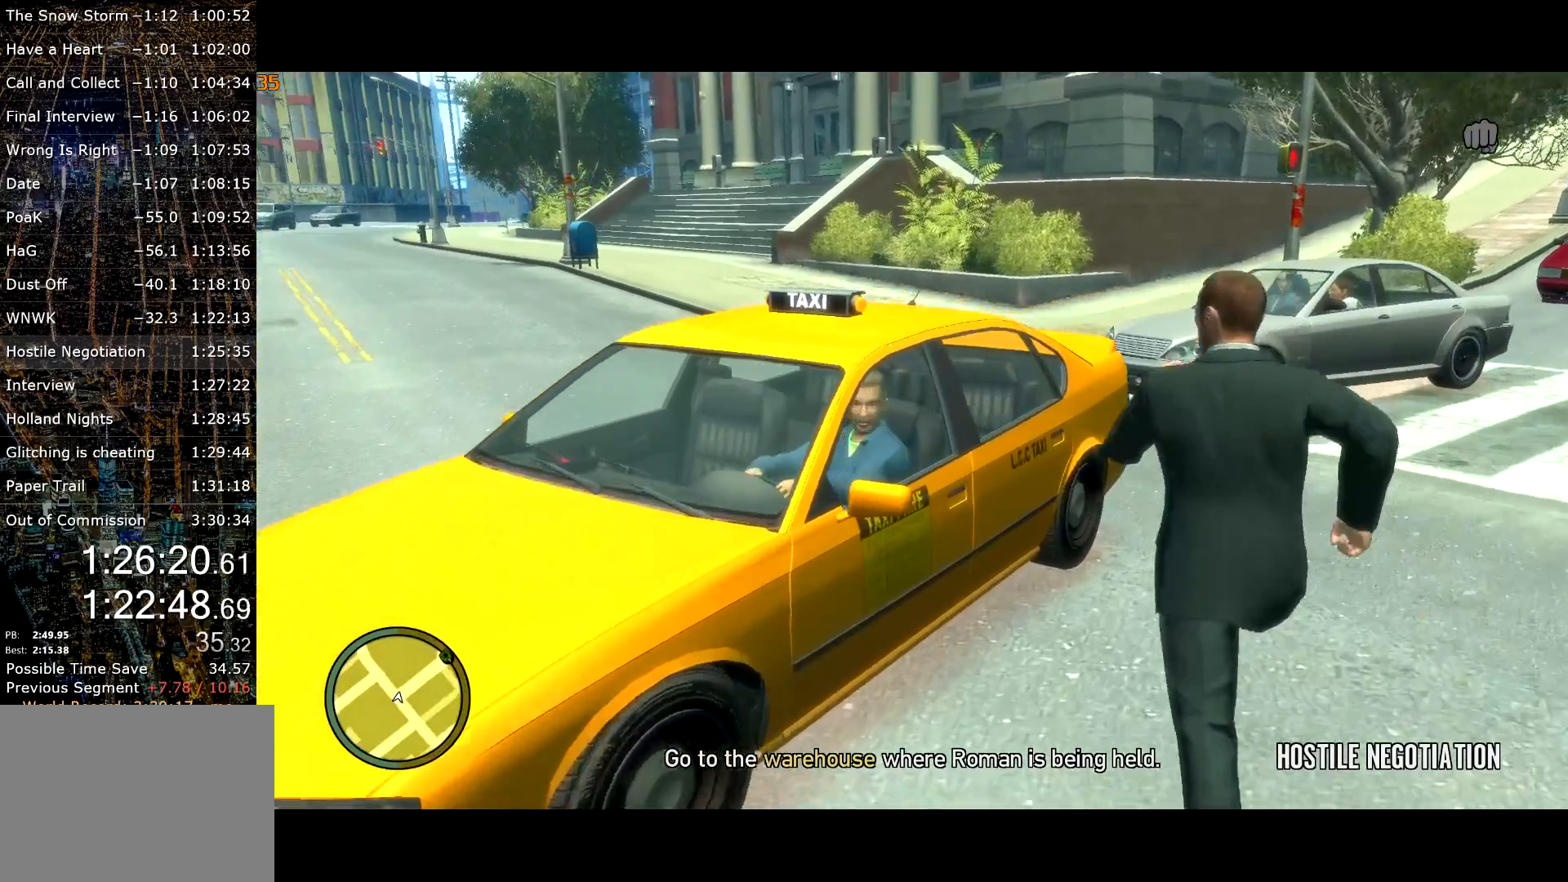
{"keys": ["f"], "mouse": [], "events": []}
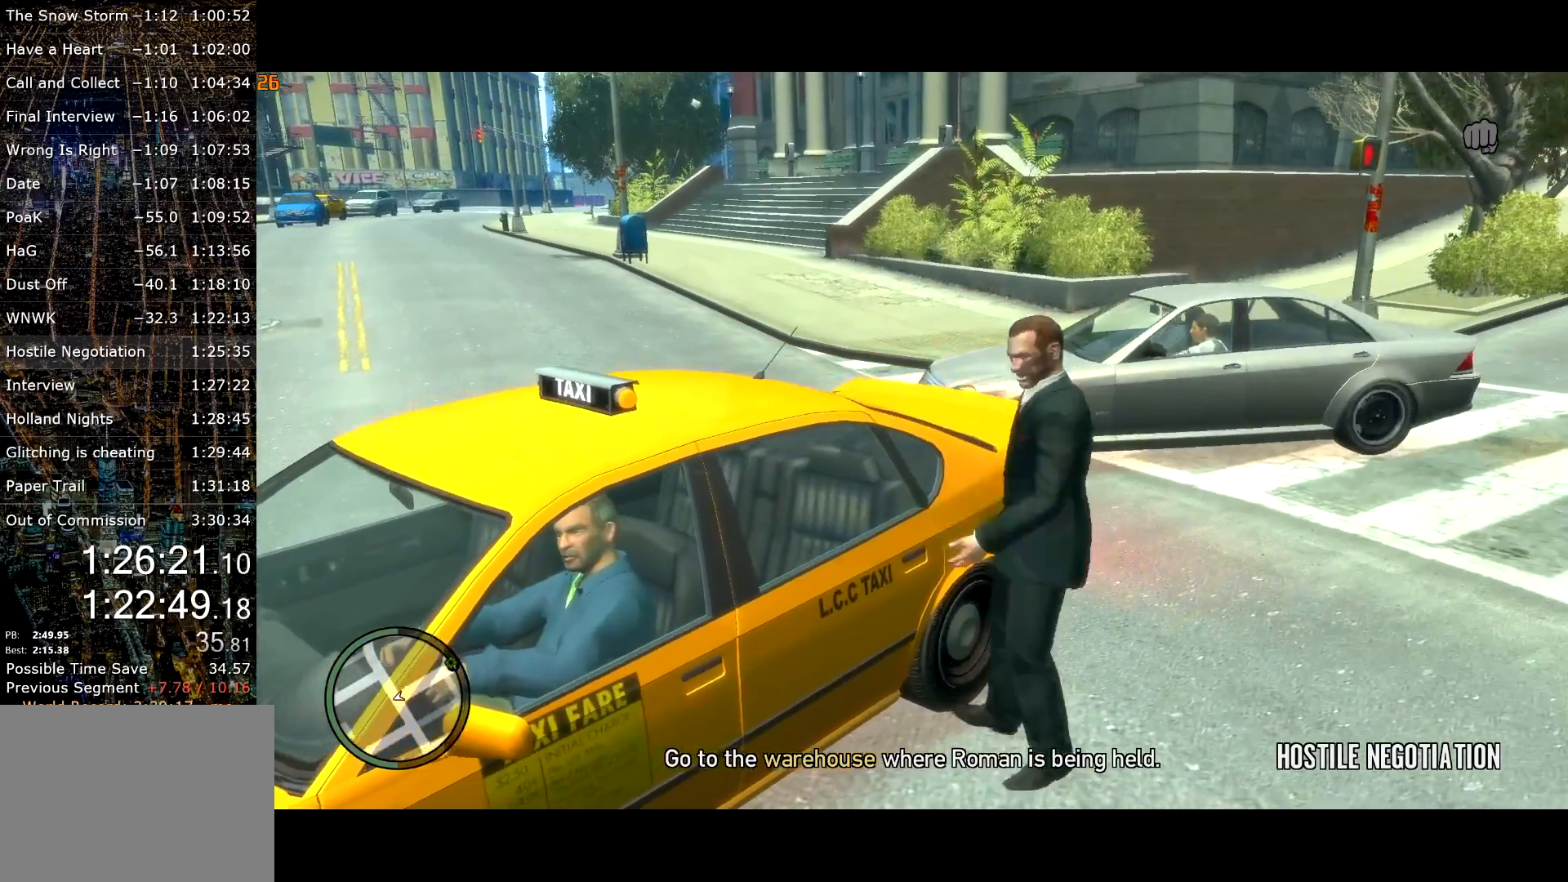
{"keys": ["escape", "return"], "mouse": [], "events": [[84, "f", "up"], [184, "return", "down"], [284, "escape", "down"]]}
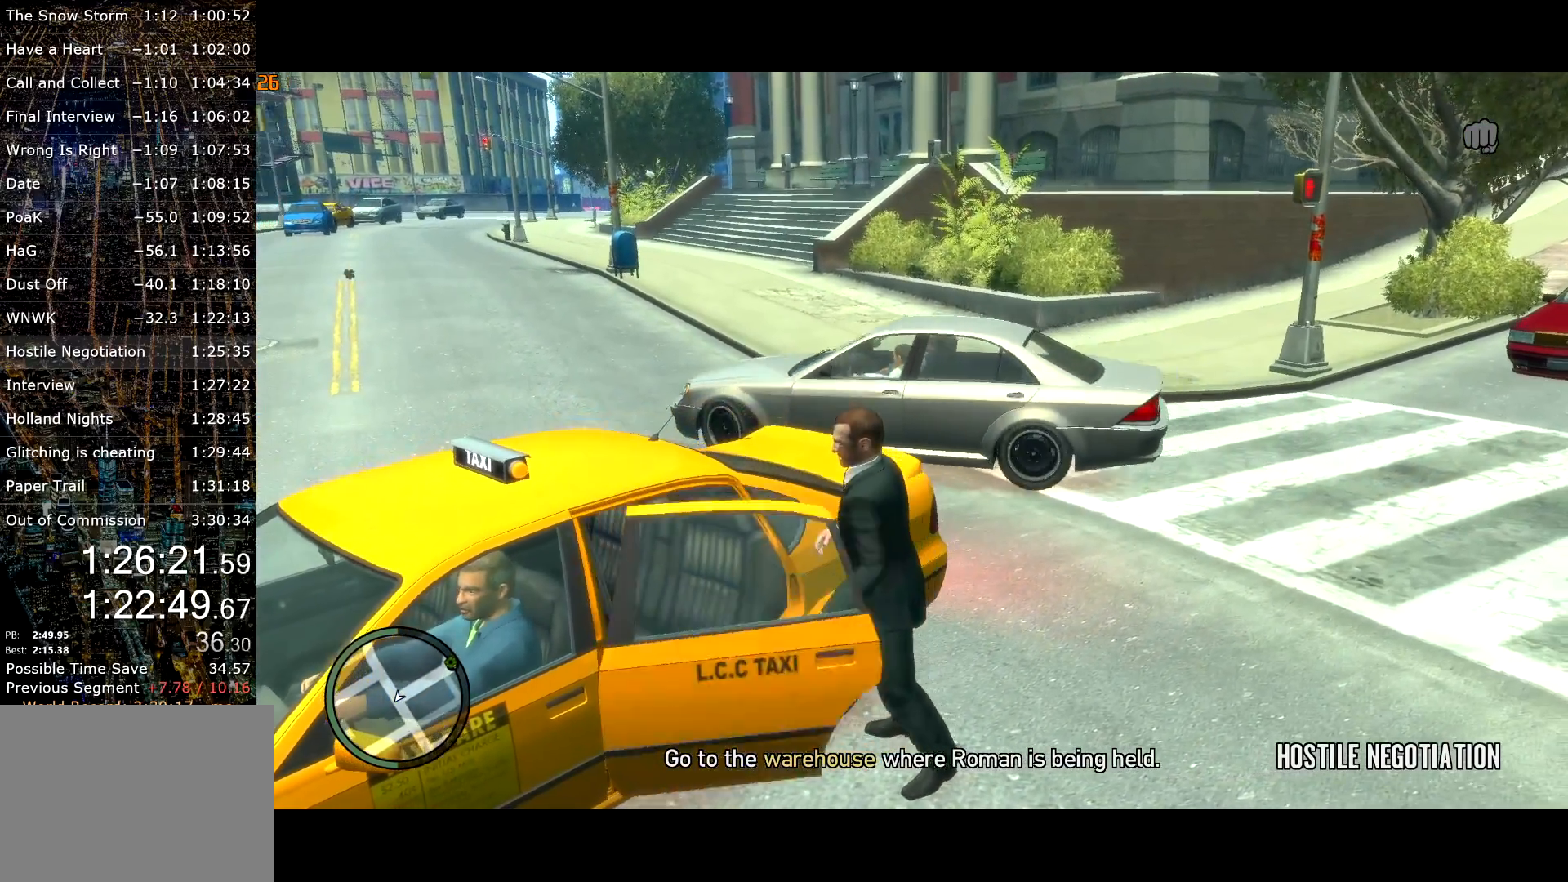
{"keys": ["escape", "return"], "mouse": [], "events": []}
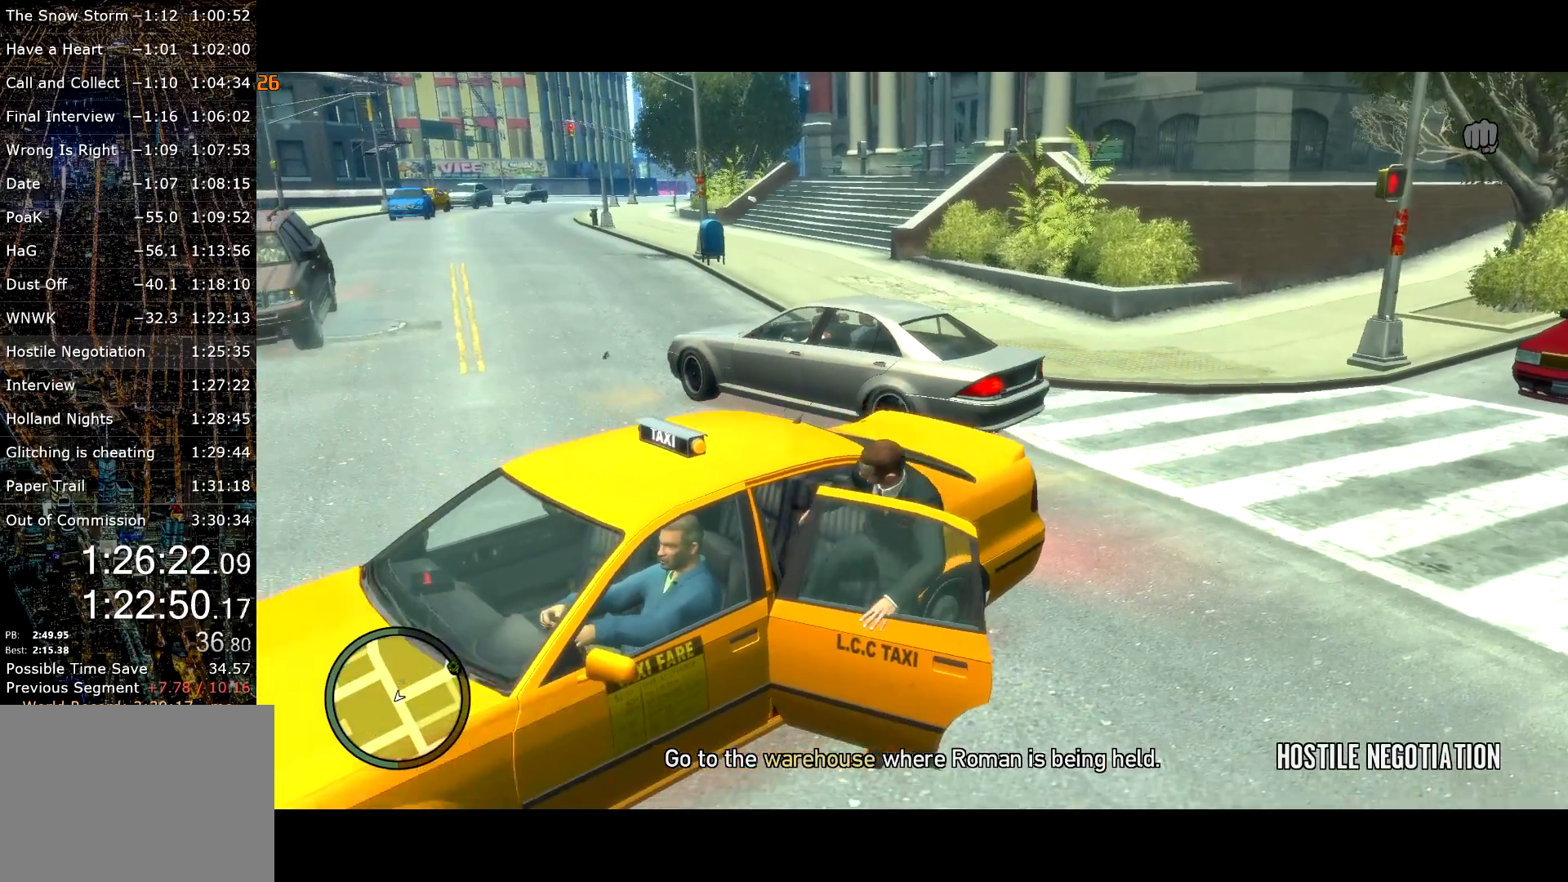
{"keys": ["escape", "return"], "mouse": [], "events": []}
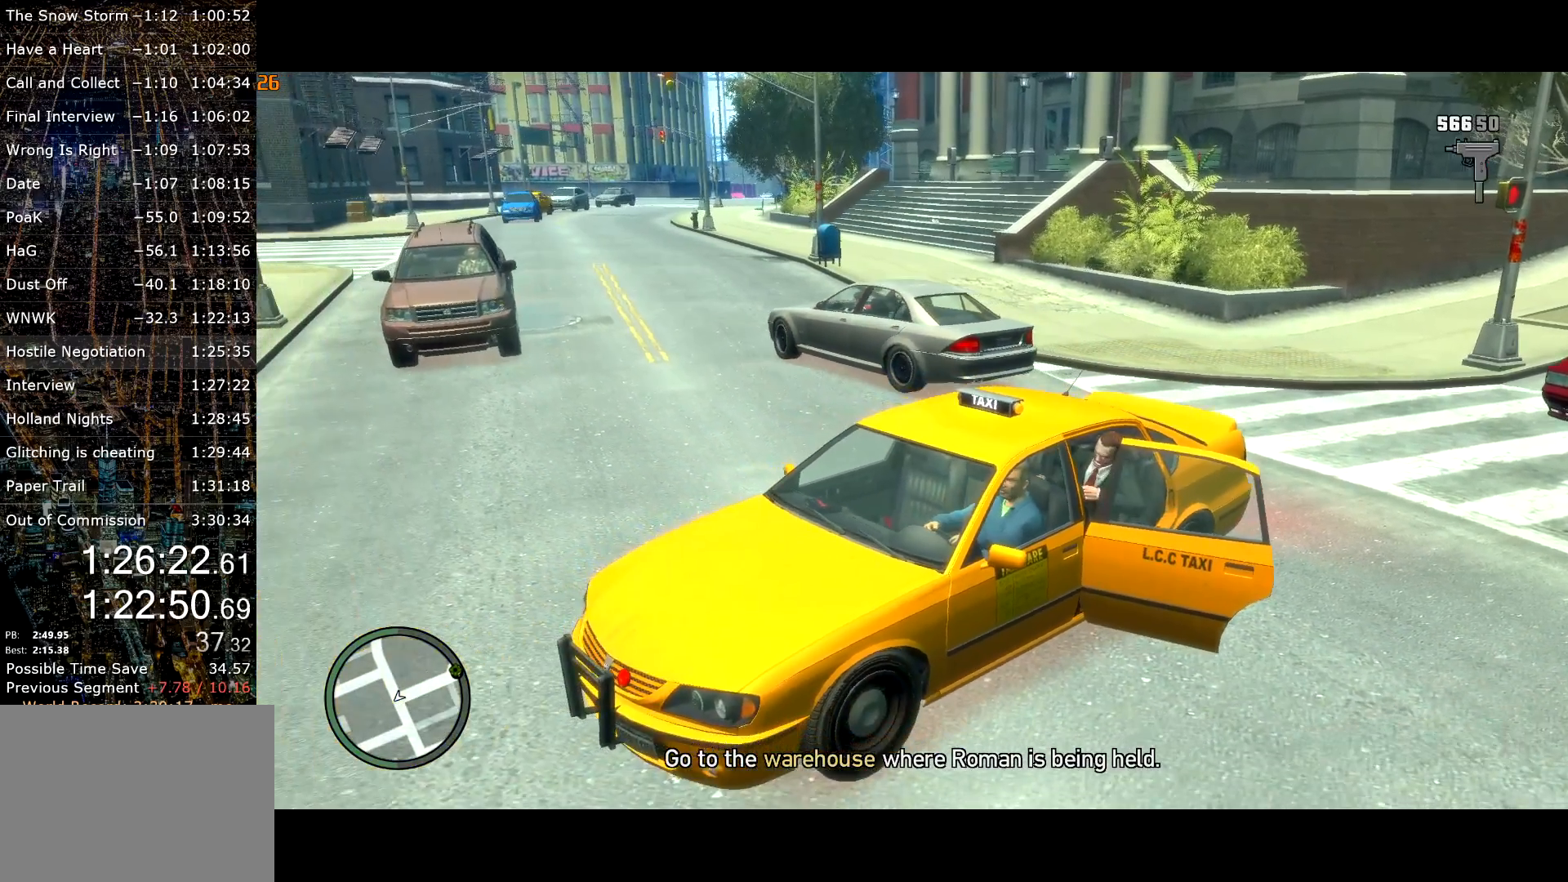
{"keys": ["escape", "return"], "mouse": [], "events": []}
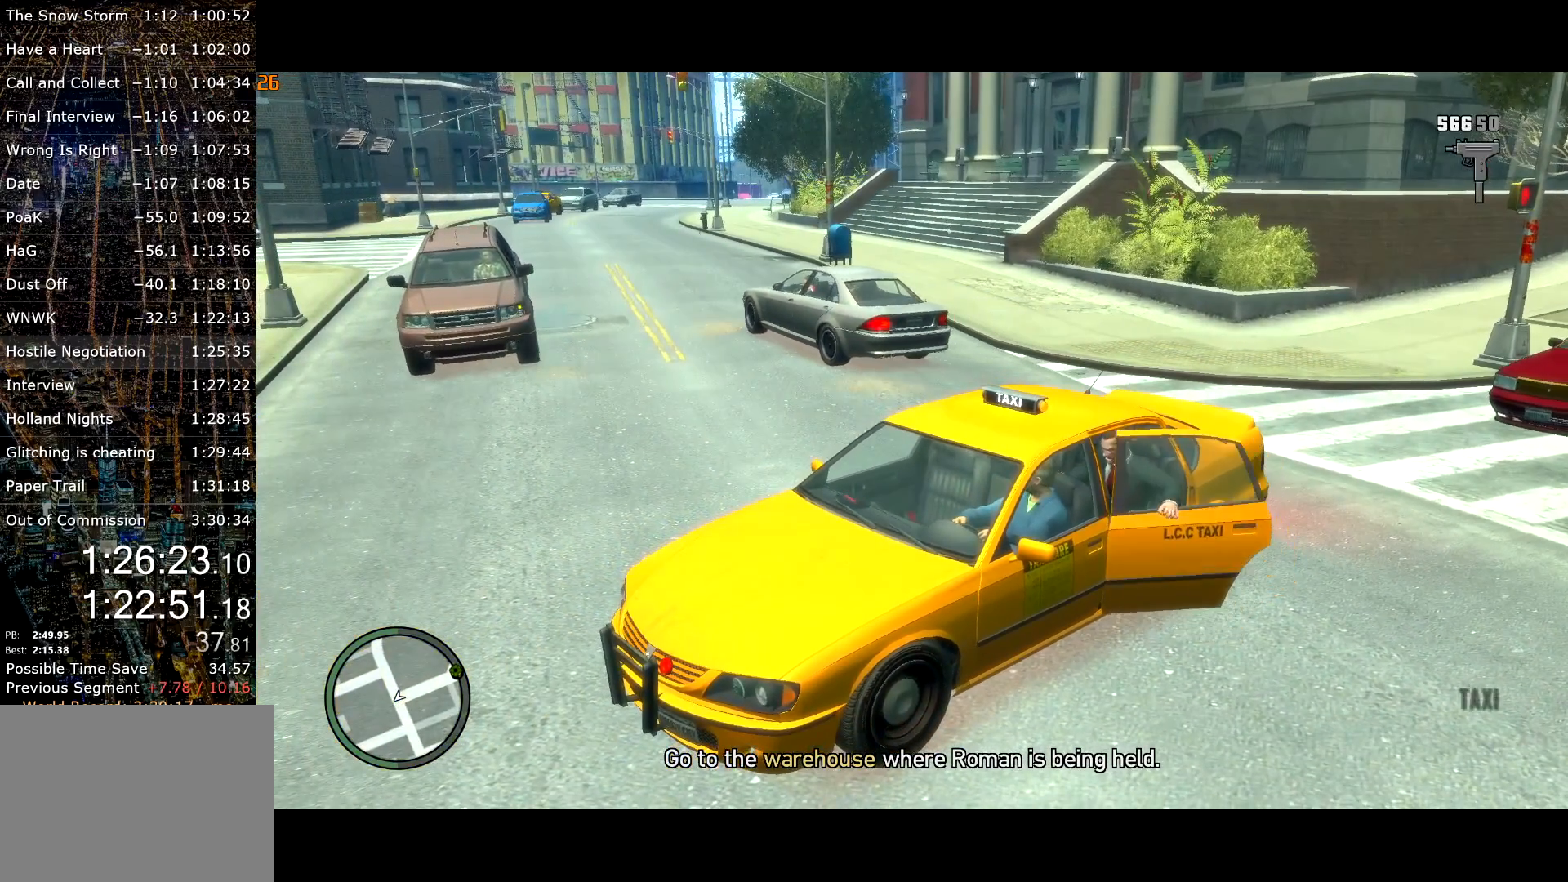
{"keys": ["return"], "mouse": [], "events": [[234, "escape", "up"]]}
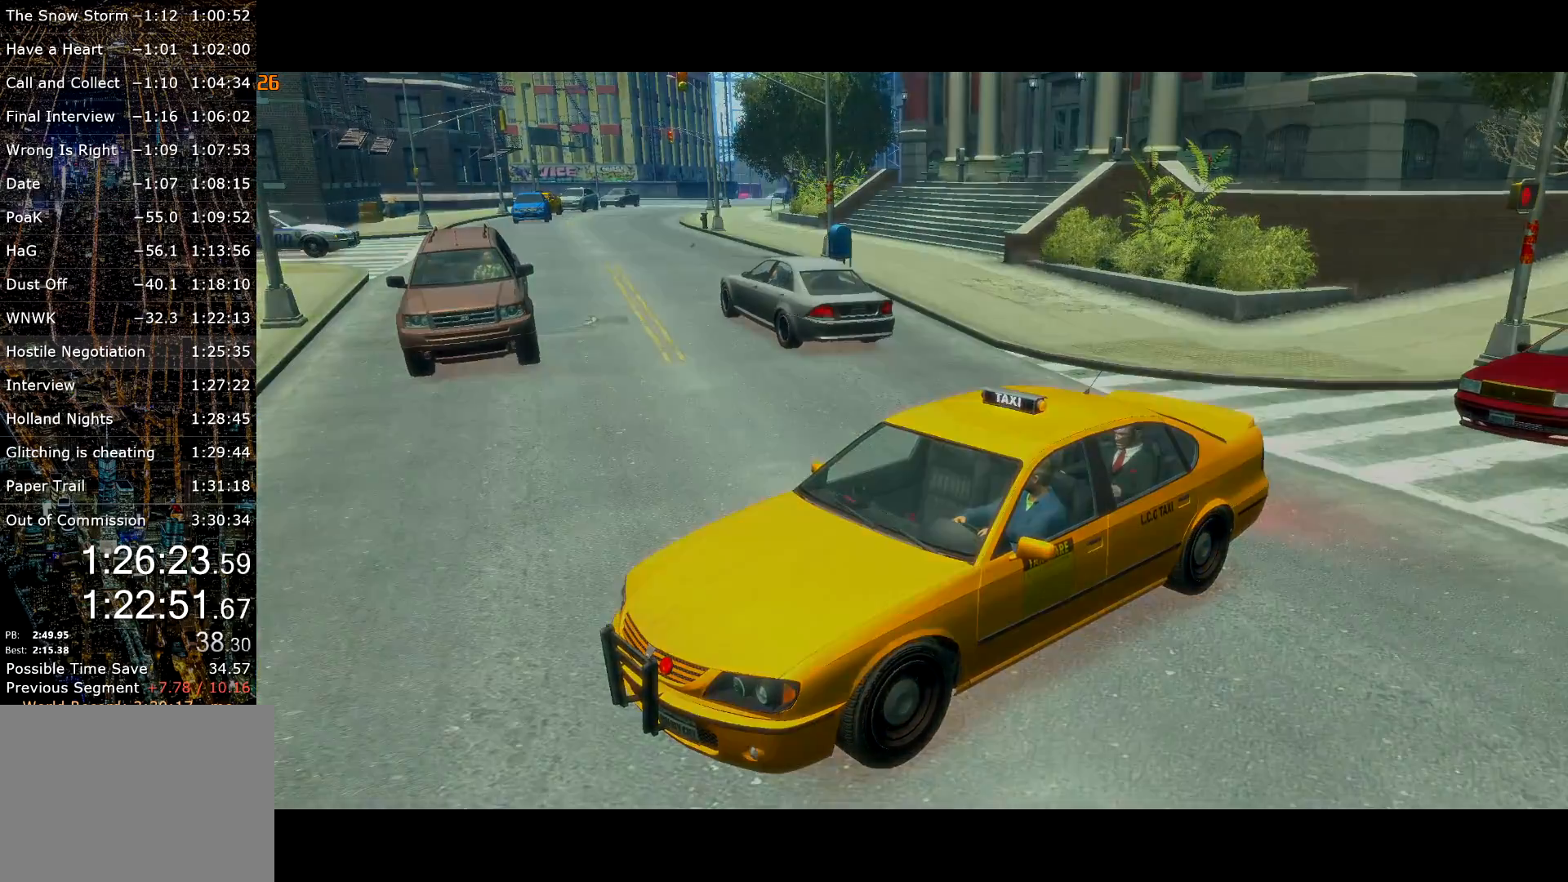
{"keys": ["return"], "mouse": [], "events": [[300, "return", "up"], [384, "return", "down"]]}
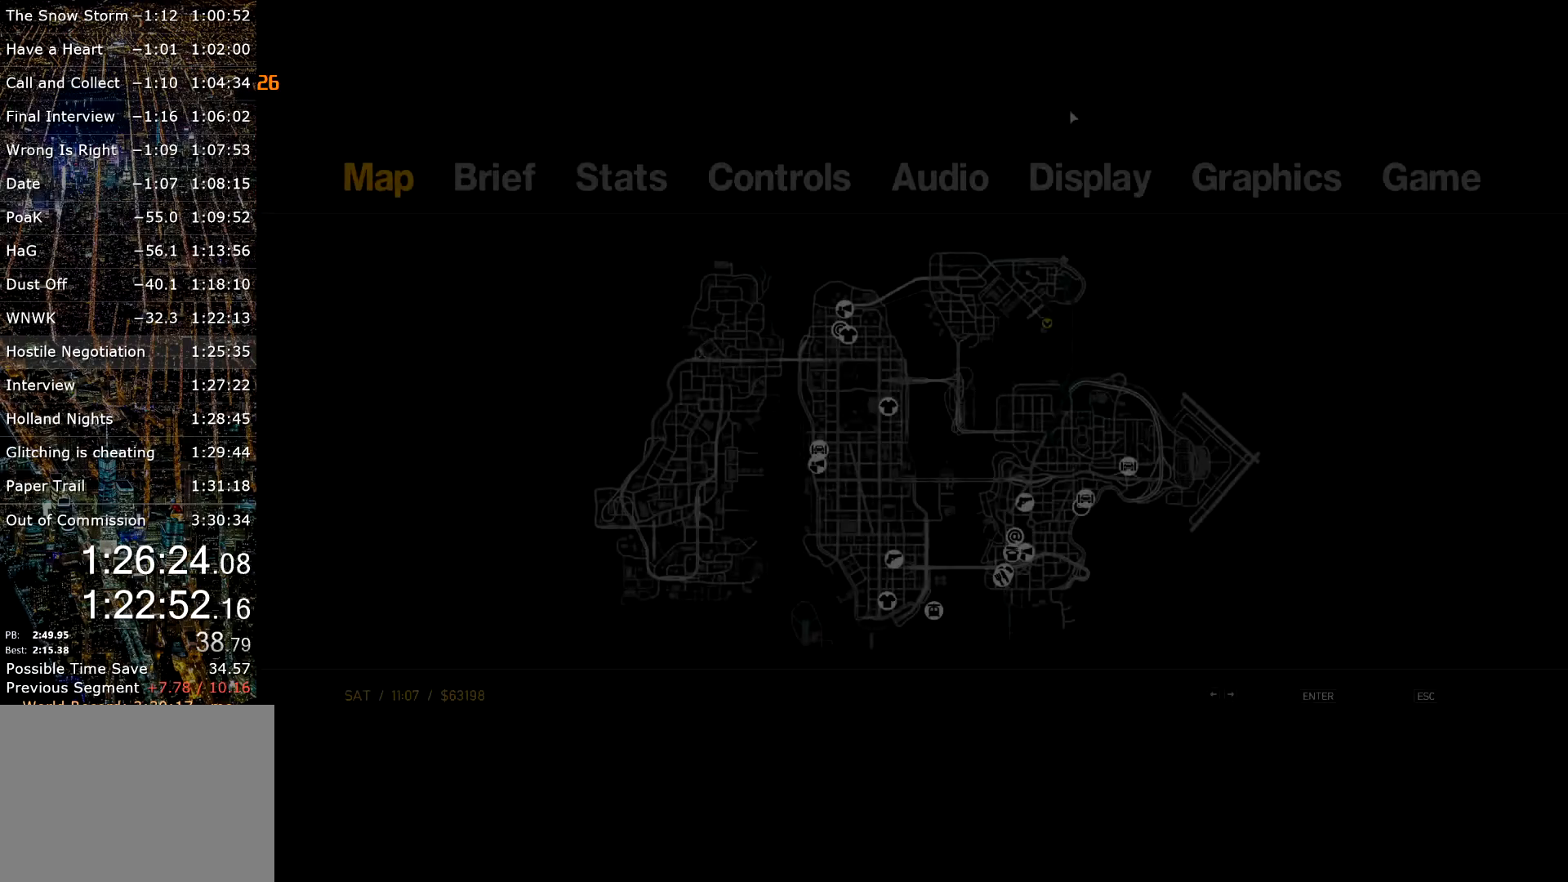
{"keys": ["escape"], "mouse": [], "events": [[34, "return", "up"], [467, "escape", "down"]]}
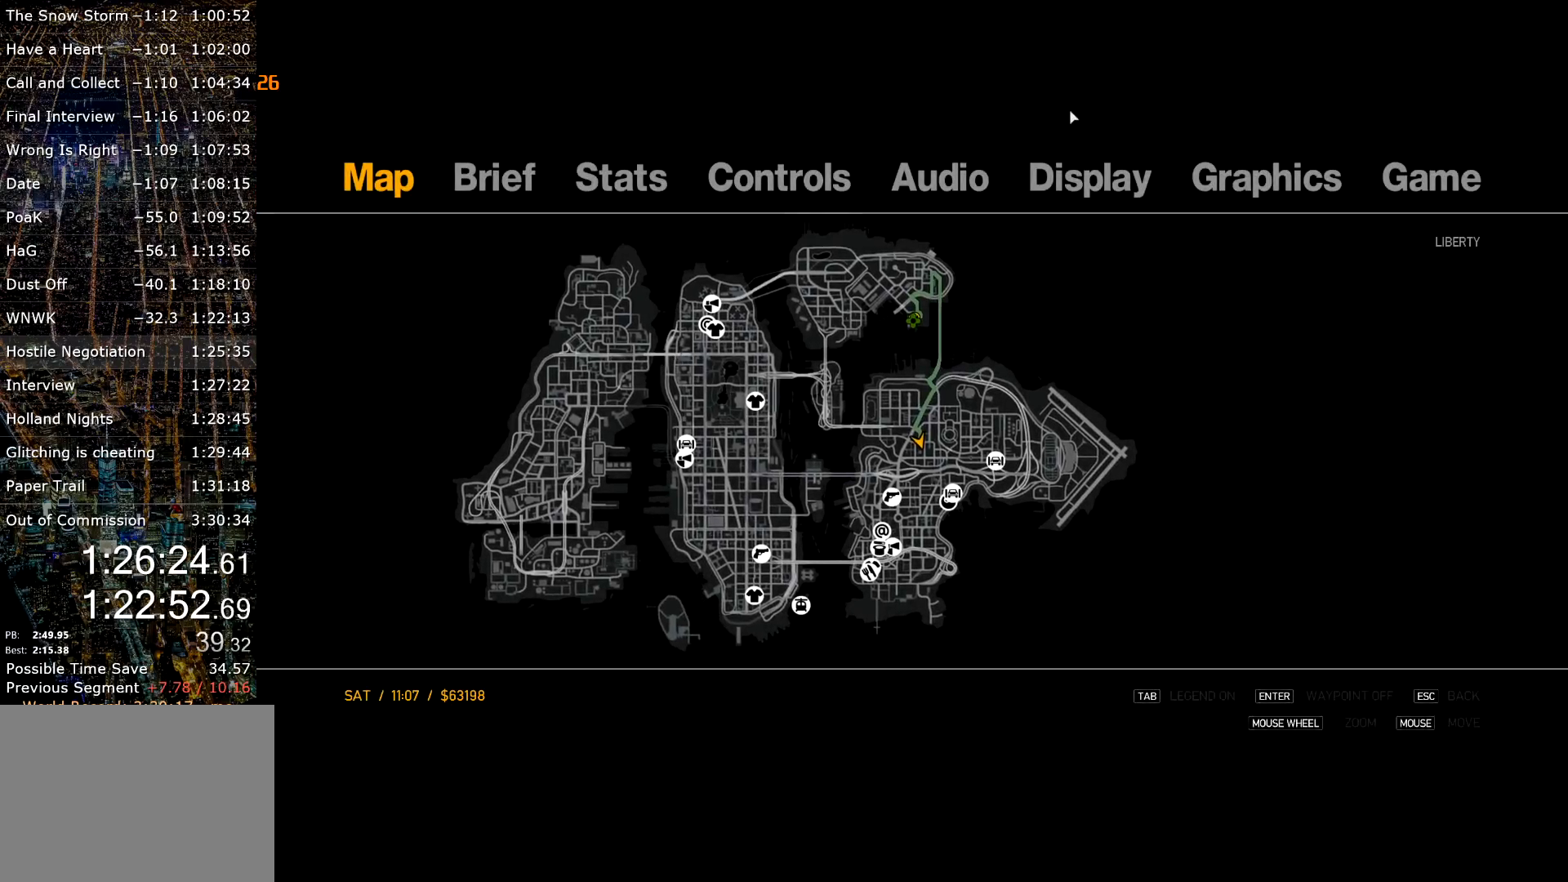
{"keys": [], "mouse": [], "events": [[17, "escape", "up"], [434, "return", "down"], [484, "return", "up"]]}
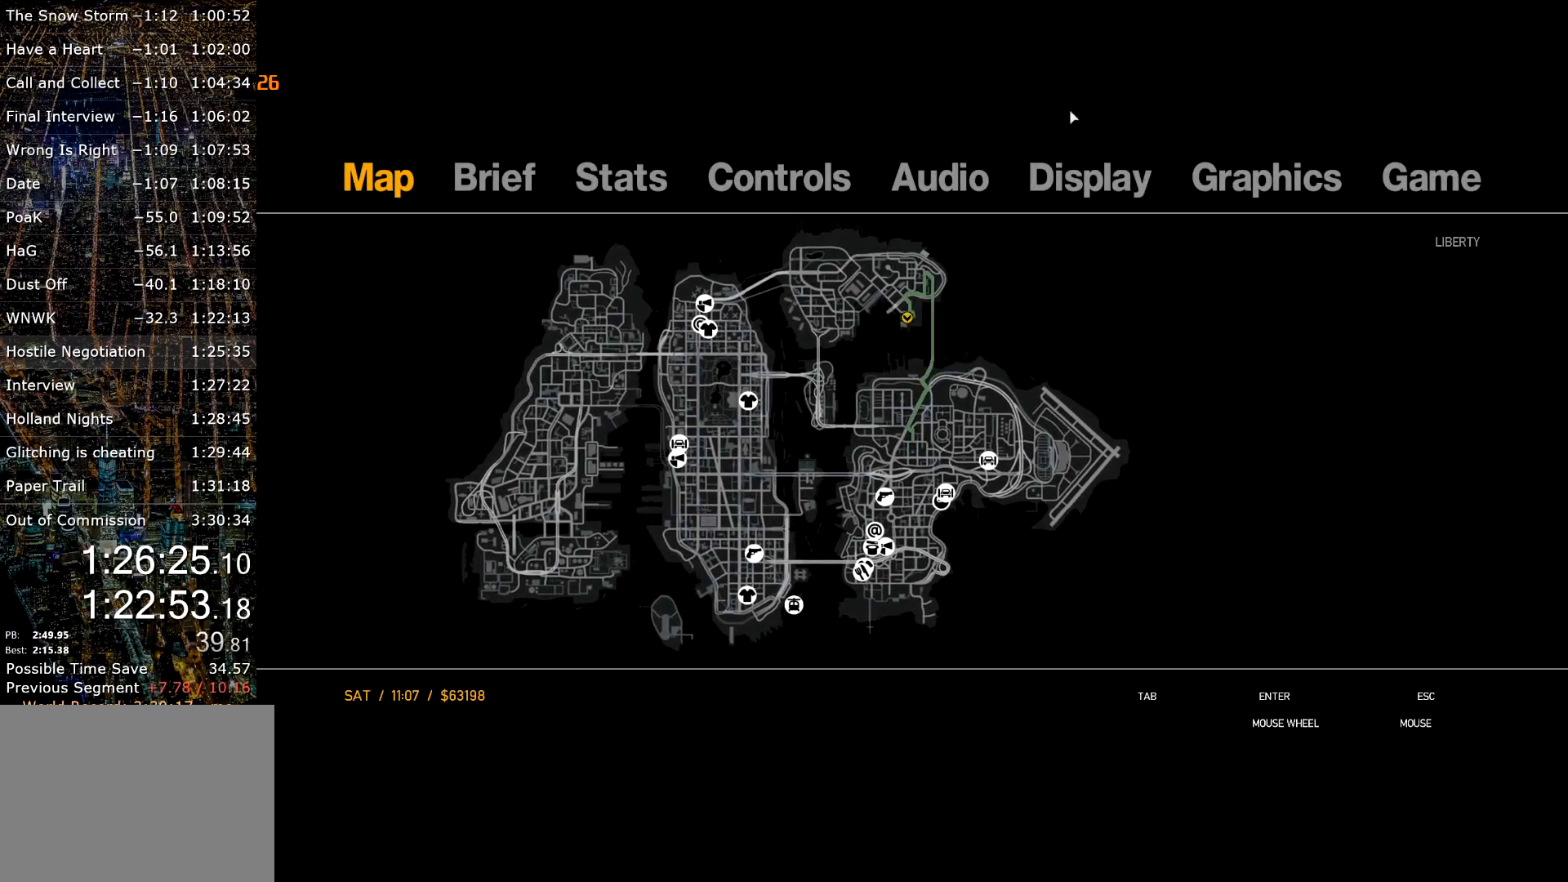
{"keys": [], "mouse": [], "events": [[117, "escape", "down"], [167, "escape", "up"], [450, "escape", "down"], [500, "escape", "up"]]}
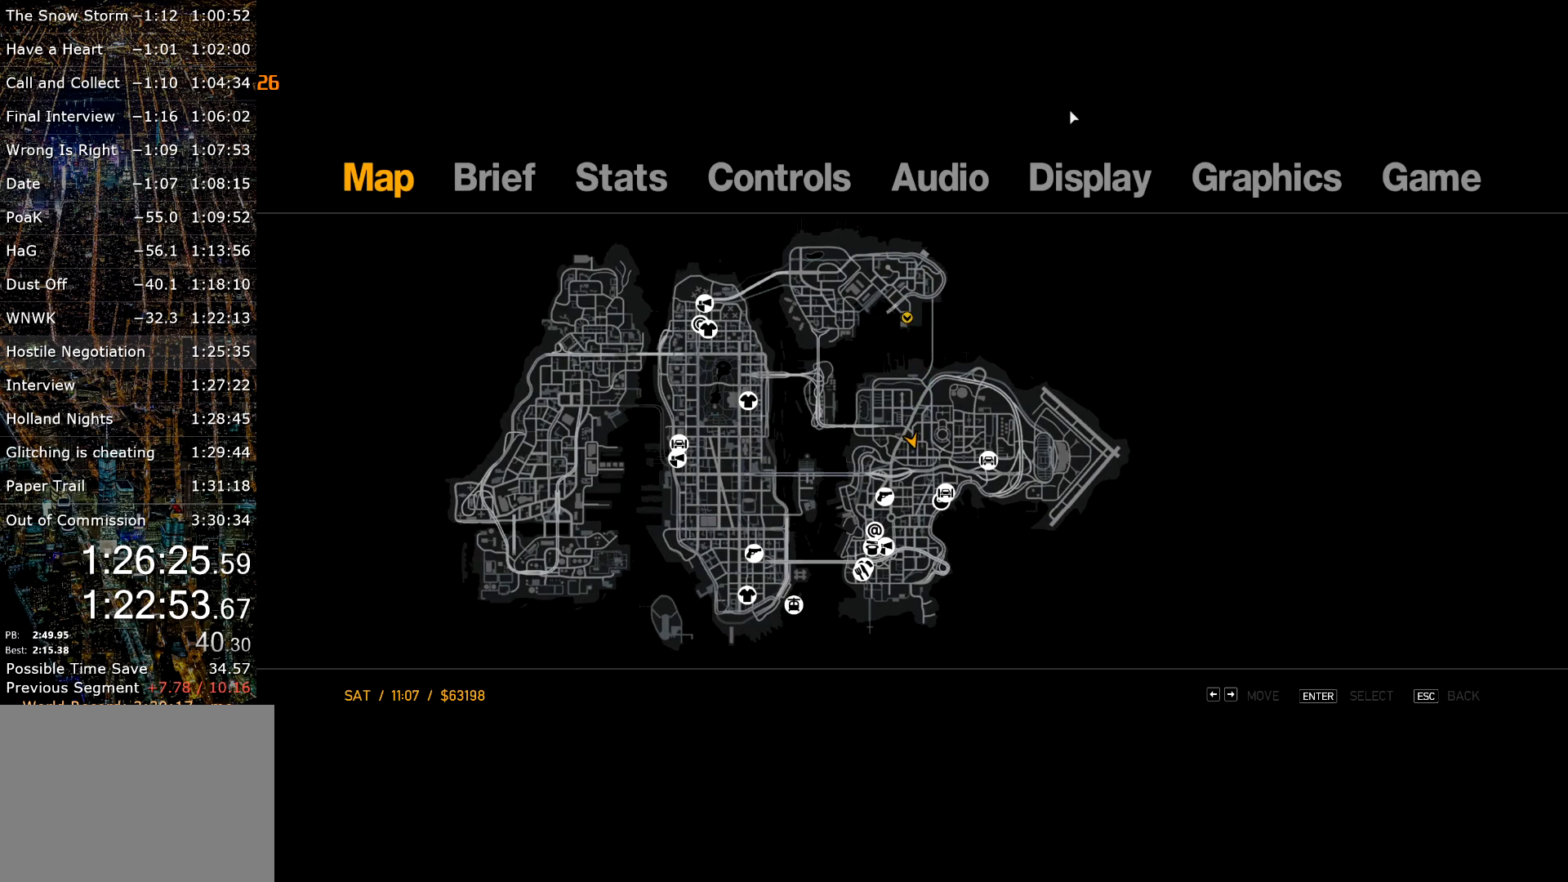
{"keys": [], "mouse": [], "events": [[317, "return", "down"], [367, "return", "up"]]}
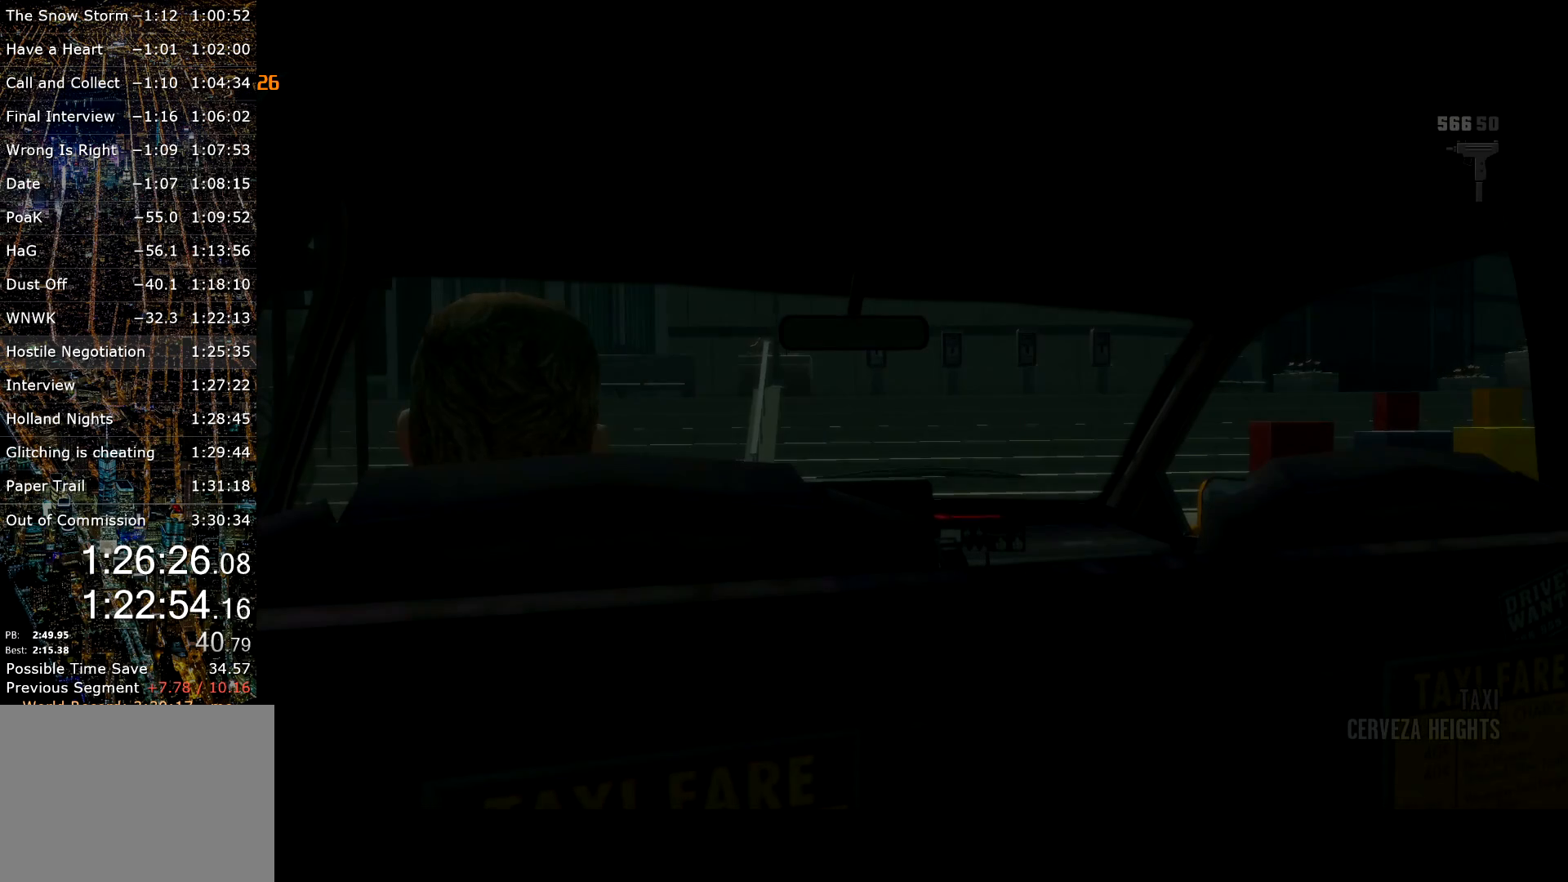
{"keys": [], "mouse": [], "events": [[100, "return", "down"], [150, "return", "up"], [234, "return", "down"], [384, "return", "up"]]}